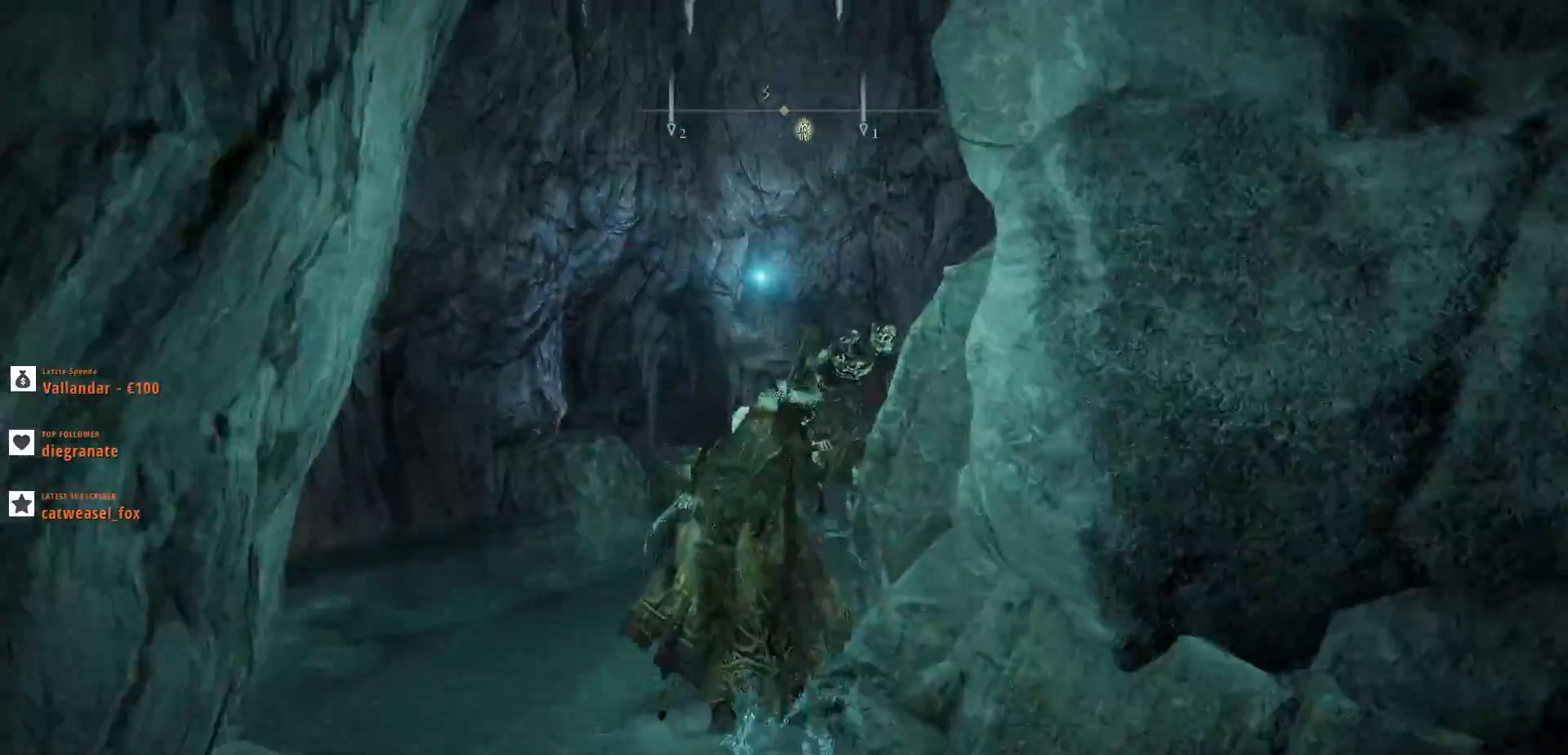
Gameplay with keyboard and mouse; each line is a JSON object with the keys and mouse buttons held at the frame after it. "events" lists presses ("down") and releases ("up") of ".", "/", "0", "1", "2", "3", "4", "5", "6", "7", "8", "9", "a", "alt_l", "alt_r", "b", "backslash", "backspace", "c", "caps_lock", "comma", "ctrl_l", "ctrl_r", "d", "e", "equals", "escape", "f", "f1", "f10", "f11", "f12", "f2", "f3", "f4", "f5", "f6", "f7", "f8", "f9", "g", "h", "i", "j", "k", "l", "lbracket", "m", "minus", "n", "o", "p", "q", "quote", "r", "rbracket", "return", "s", "semicolon", "shift_l", "shift_r", "space", "super", "t", "tab", "tilde", "u", "v", "w", "x", "y", "z", "mouse_left", "mouse_wheel", "mouse_right", "mouse_mb4" and "mouse_mb5" between this image and that frame as [ms after this image, input, new state], when the widget could be followed in between. "mouse_left", "mouse_wheel", "mouse_right", "mouse_mb4", "mouse_mb5" = the "left", "wheel", "right", "mb4", "mb5" buttons of the "mouse" list. No other keys are recorded. "wheel" means that the mouse wheel is clicked or scrolled. Not read: mouse_move.
{"keys": ["w"], "mouse": ["left"], "events": [[233, "mouse_left", "down"], [433, "mouse_left", "up"], [467, "mouse_left", "down"]]}
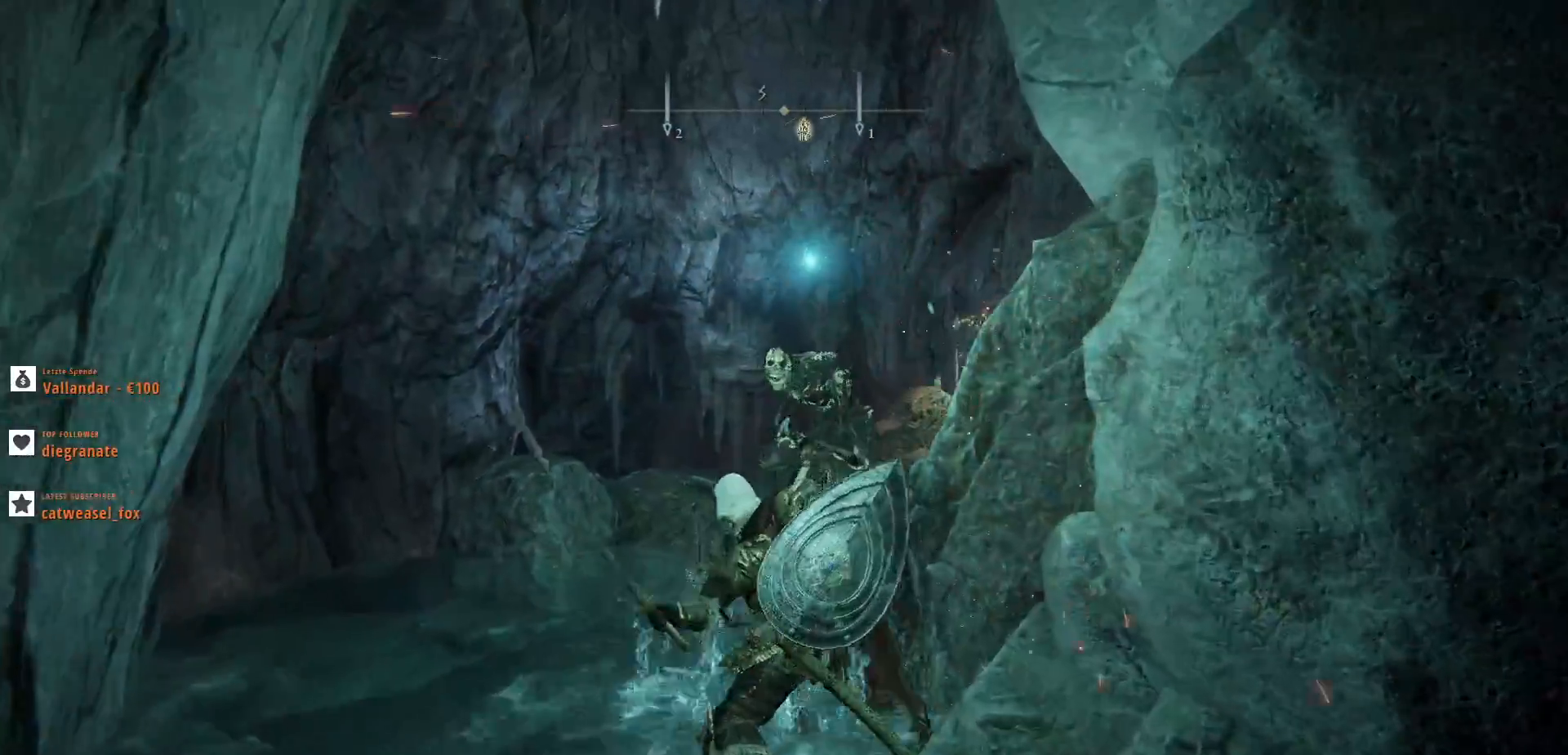
{"keys": ["w"], "mouse": ["left"], "events": [[400, "mouse_left", "up"], [467, "mouse_left", "down"]]}
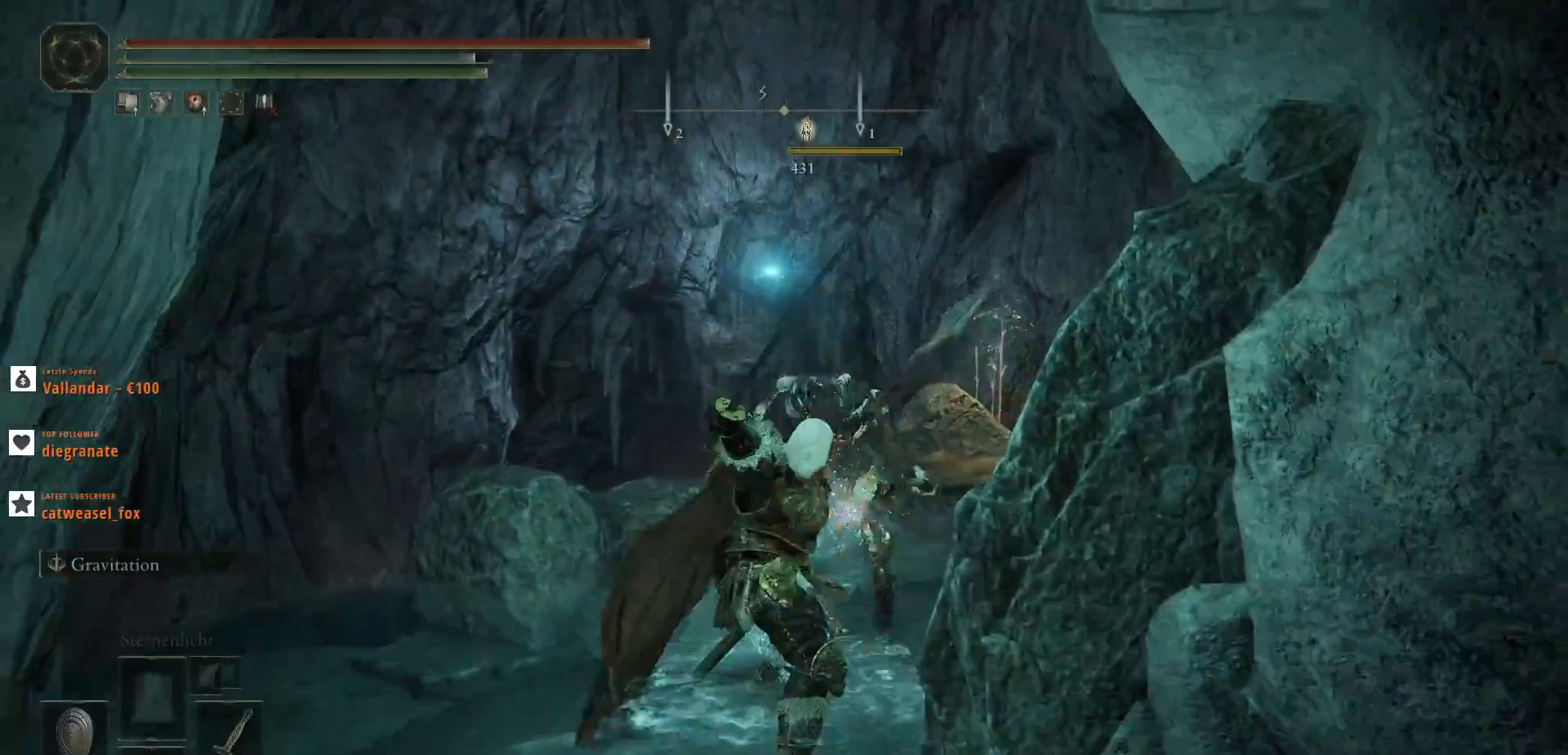
{"keys": ["w"], "mouse": ["left"], "events": [[167, "mouse_left", "up"], [233, "mouse_left", "down"], [400, "mouse_left", "up"], [433, "mouse_left", "down"]]}
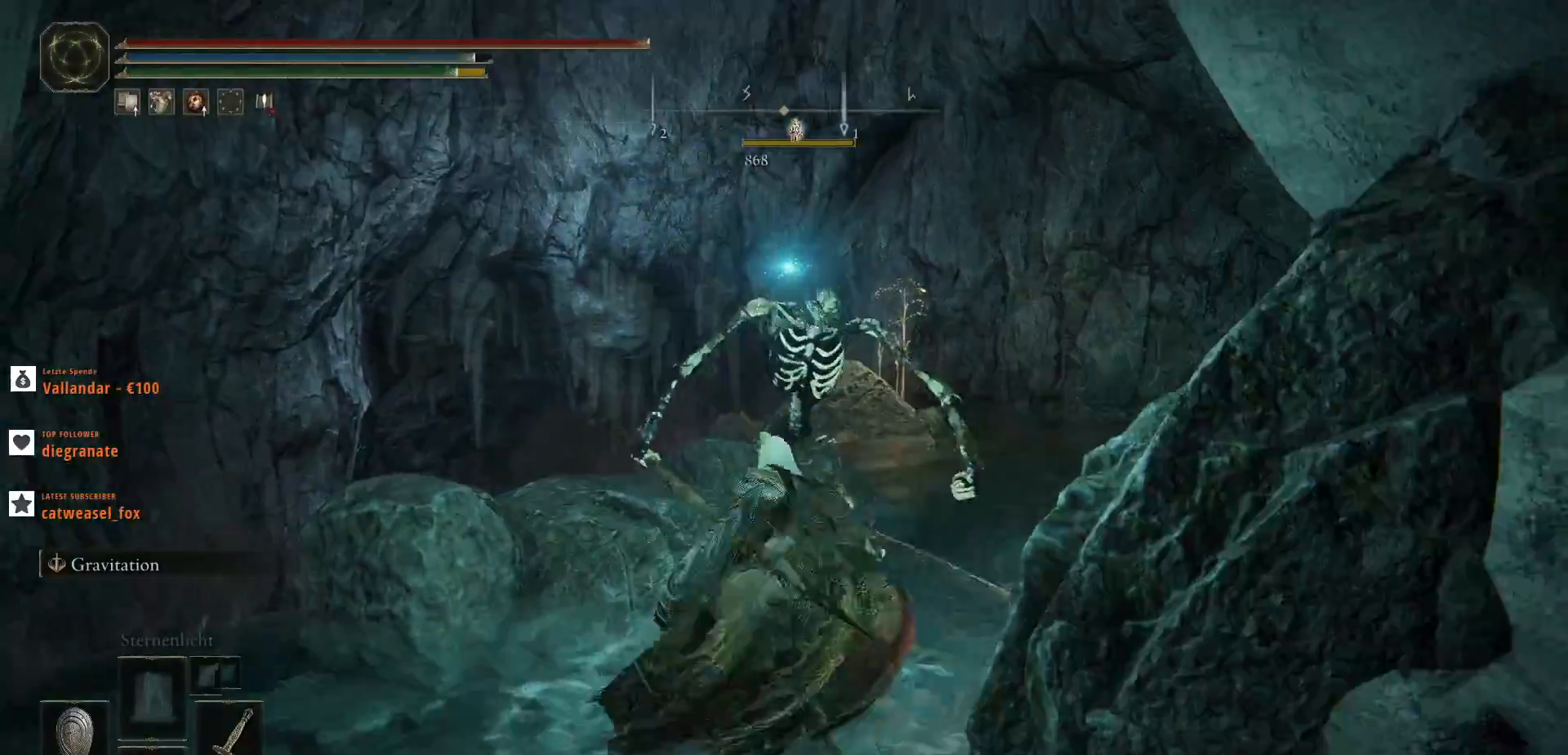
{"keys": [], "mouse": ["left"], "events": [[167, "mouse_left", "up"], [200, "mouse_left", "down"], [200, "w", "up"], [400, "mouse_left", "up"], [467, "mouse_left", "down"]]}
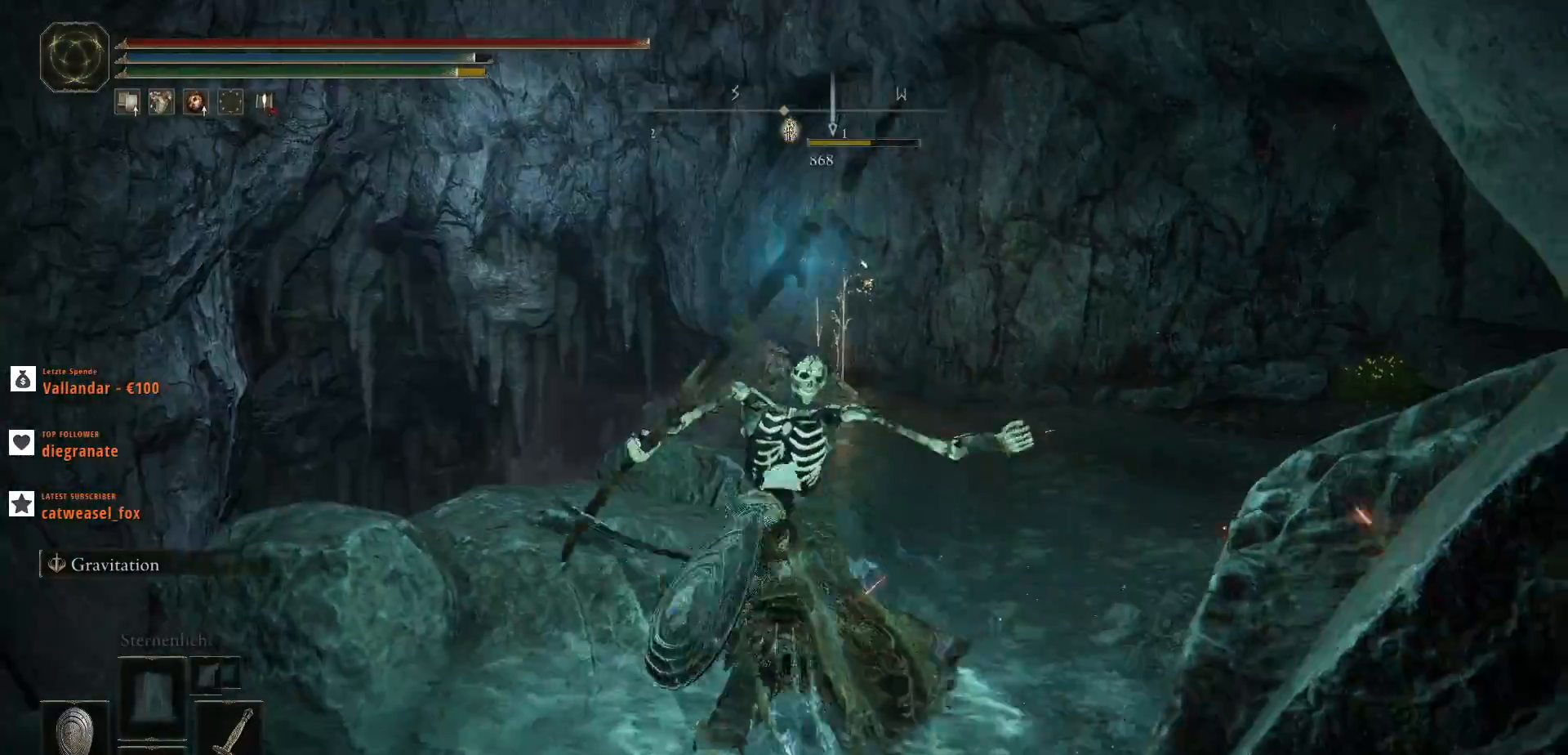
{"keys": [], "mouse": [], "events": [[400, "mouse_left", "up"]]}
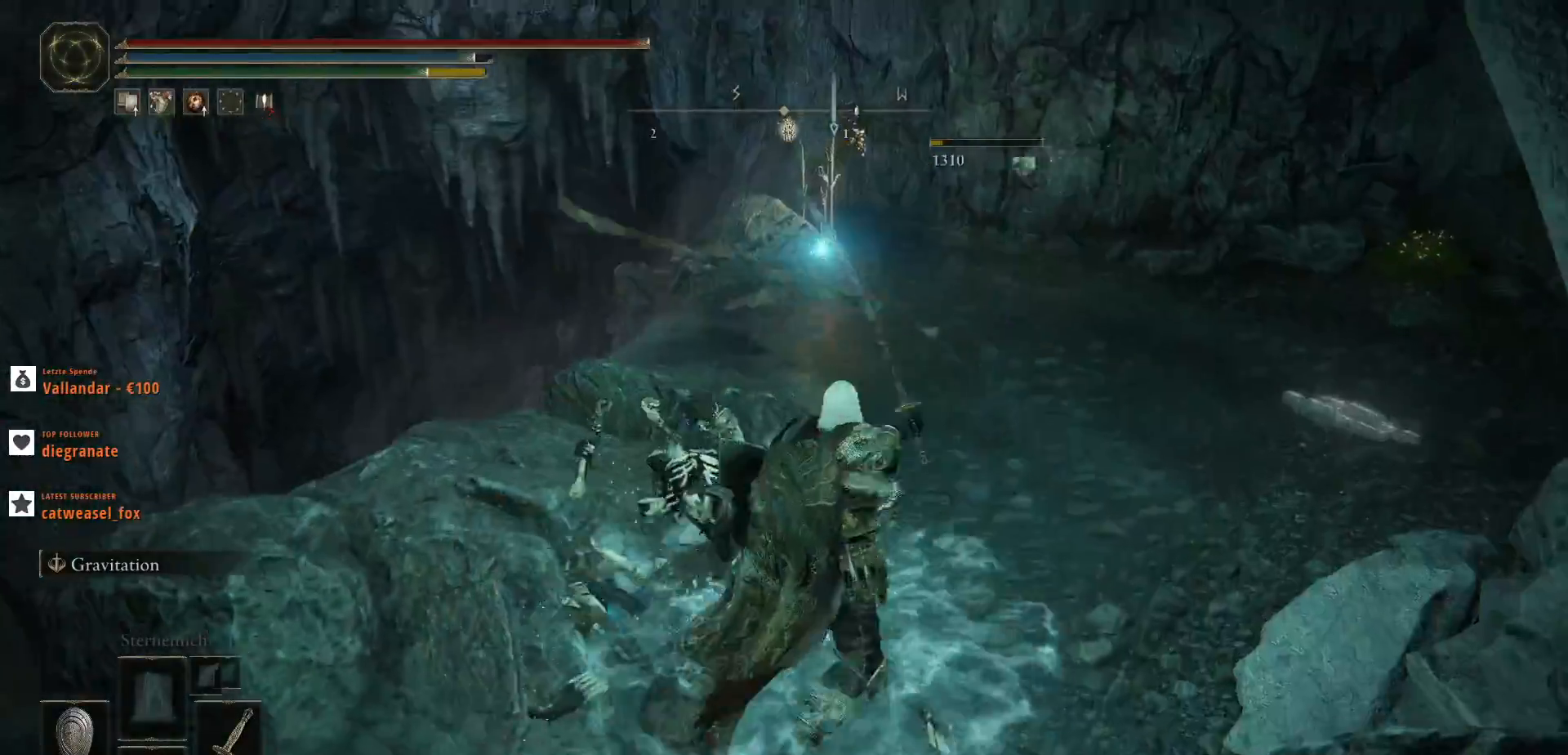
{"keys": ["a"], "mouse": ["left"], "events": [[233, "mouse_left", "down"], [500, "a", "down"]]}
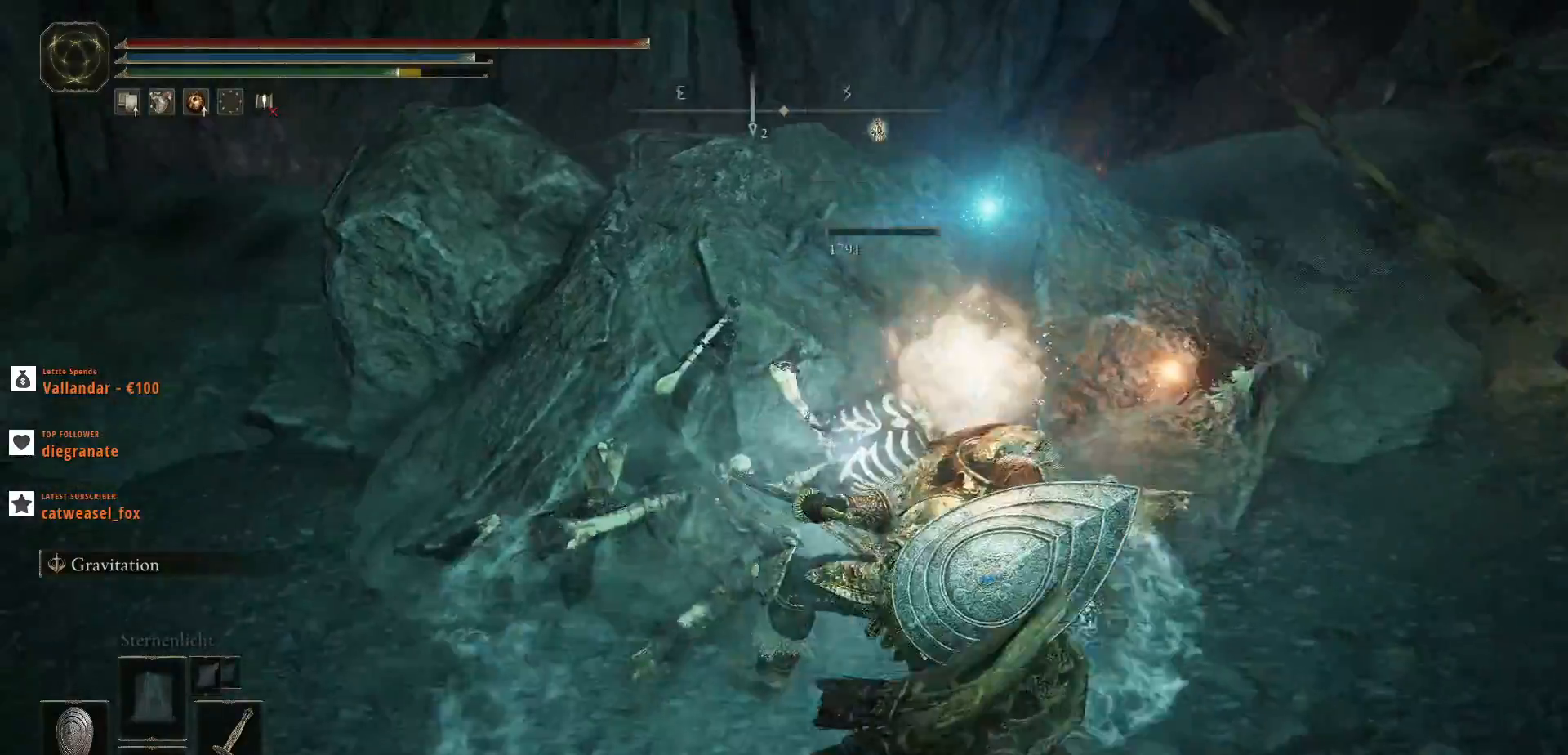
{"keys": [], "mouse": [], "events": [[67, "a", "up"], [100, "mouse_left", "up"]]}
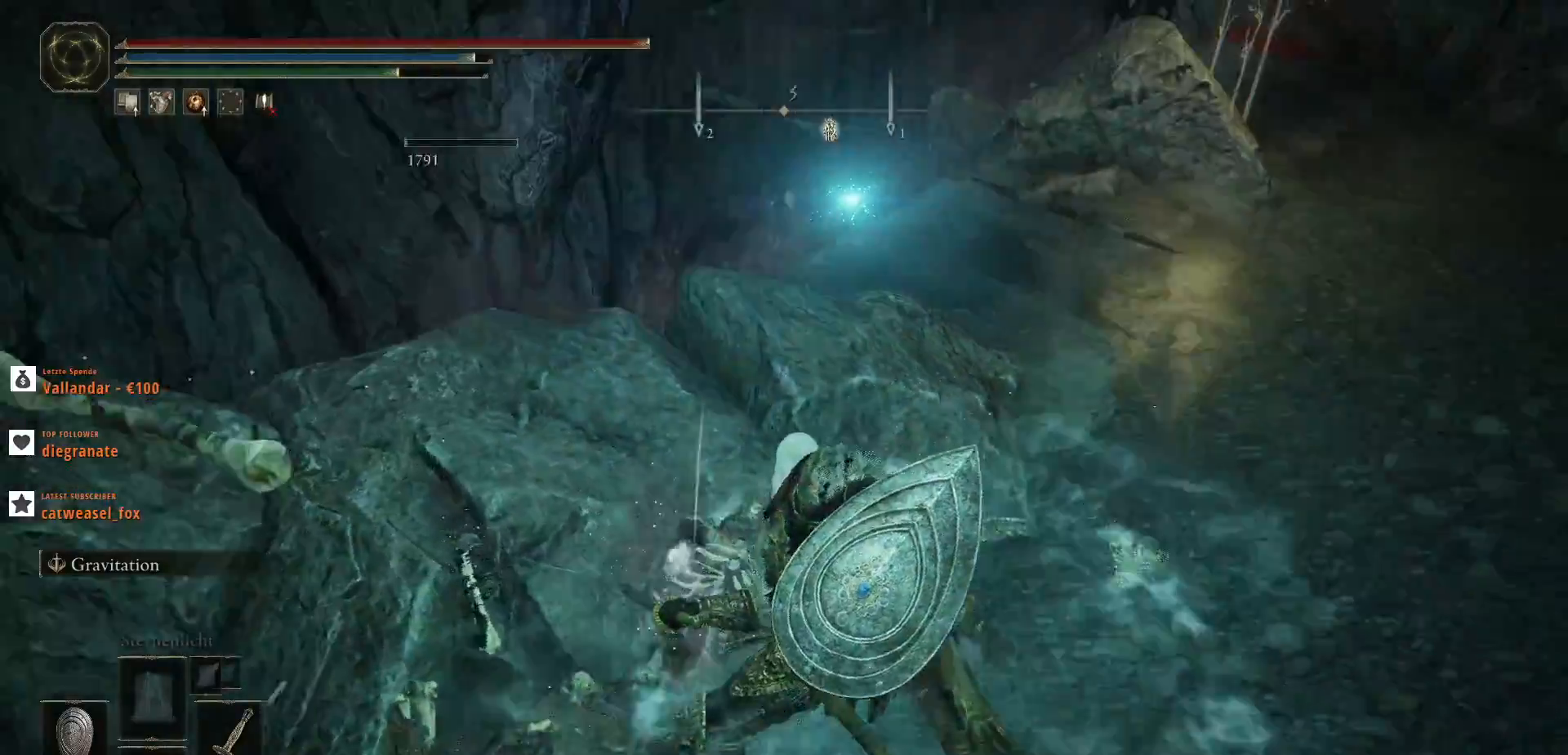
{"keys": [], "mouse": [], "events": [[333, "mouse_left", "down"], [467, "mouse_left", "up"]]}
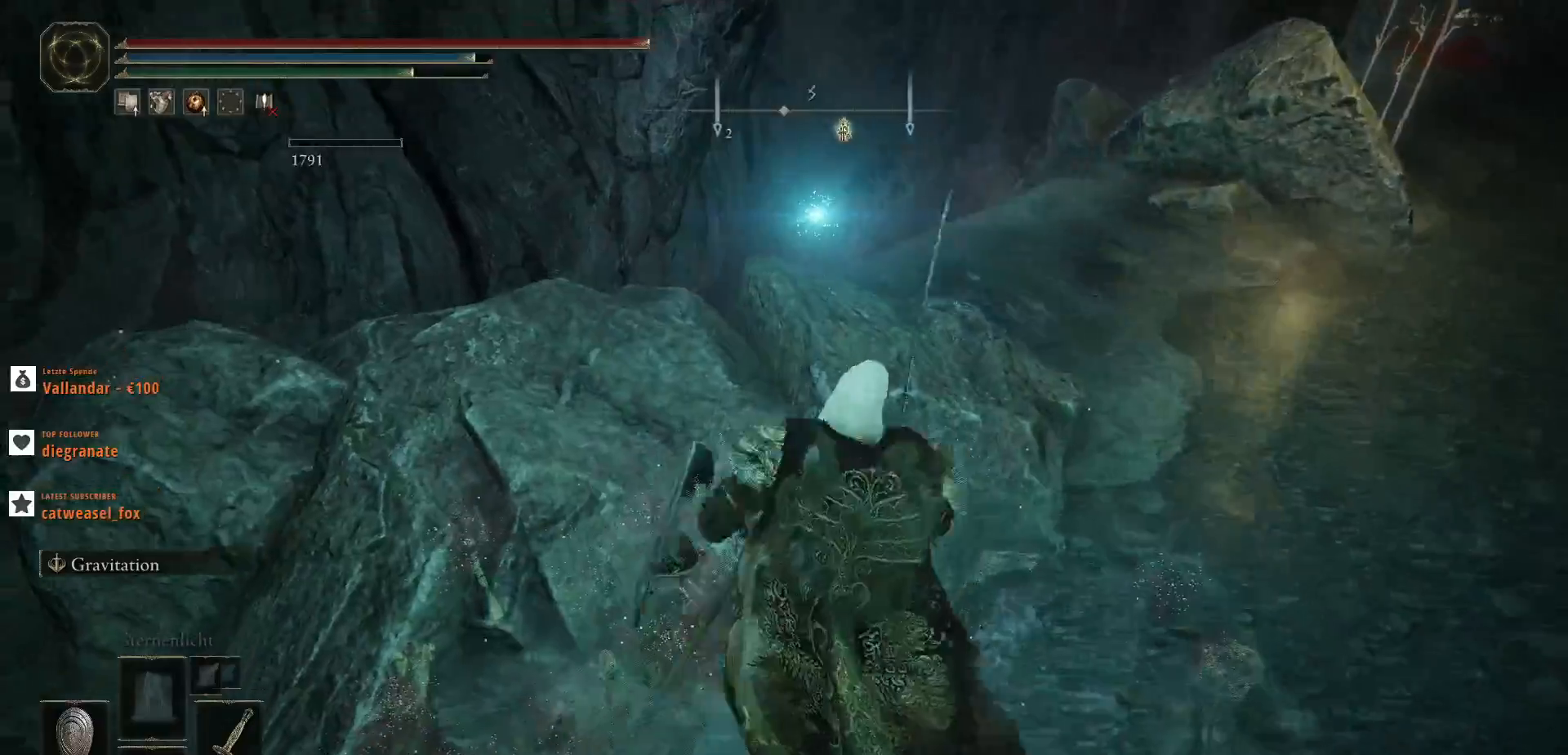
{"keys": ["w"], "mouse": [], "events": [[233, "w", "down"]]}
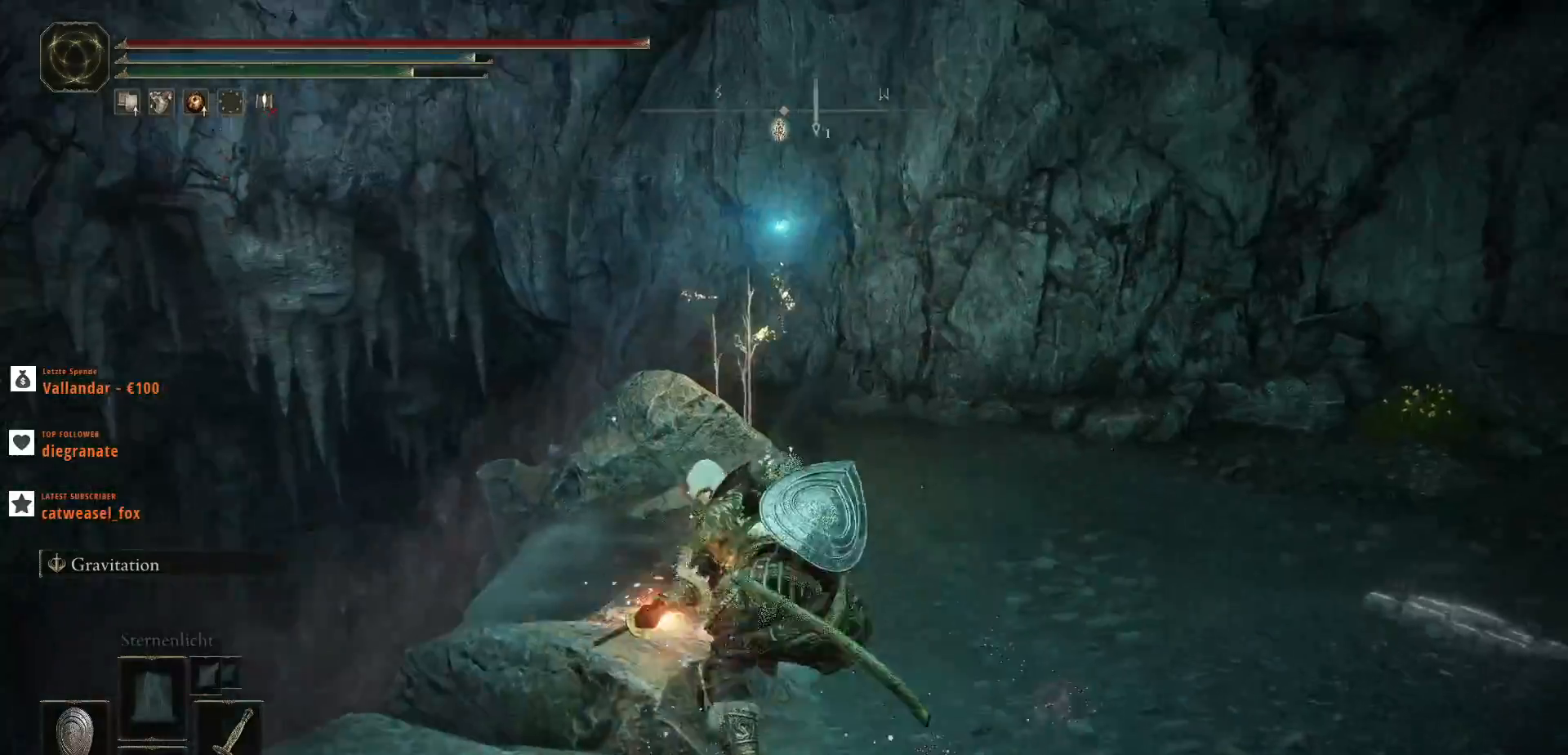
{"keys": ["w"], "mouse": [], "events": []}
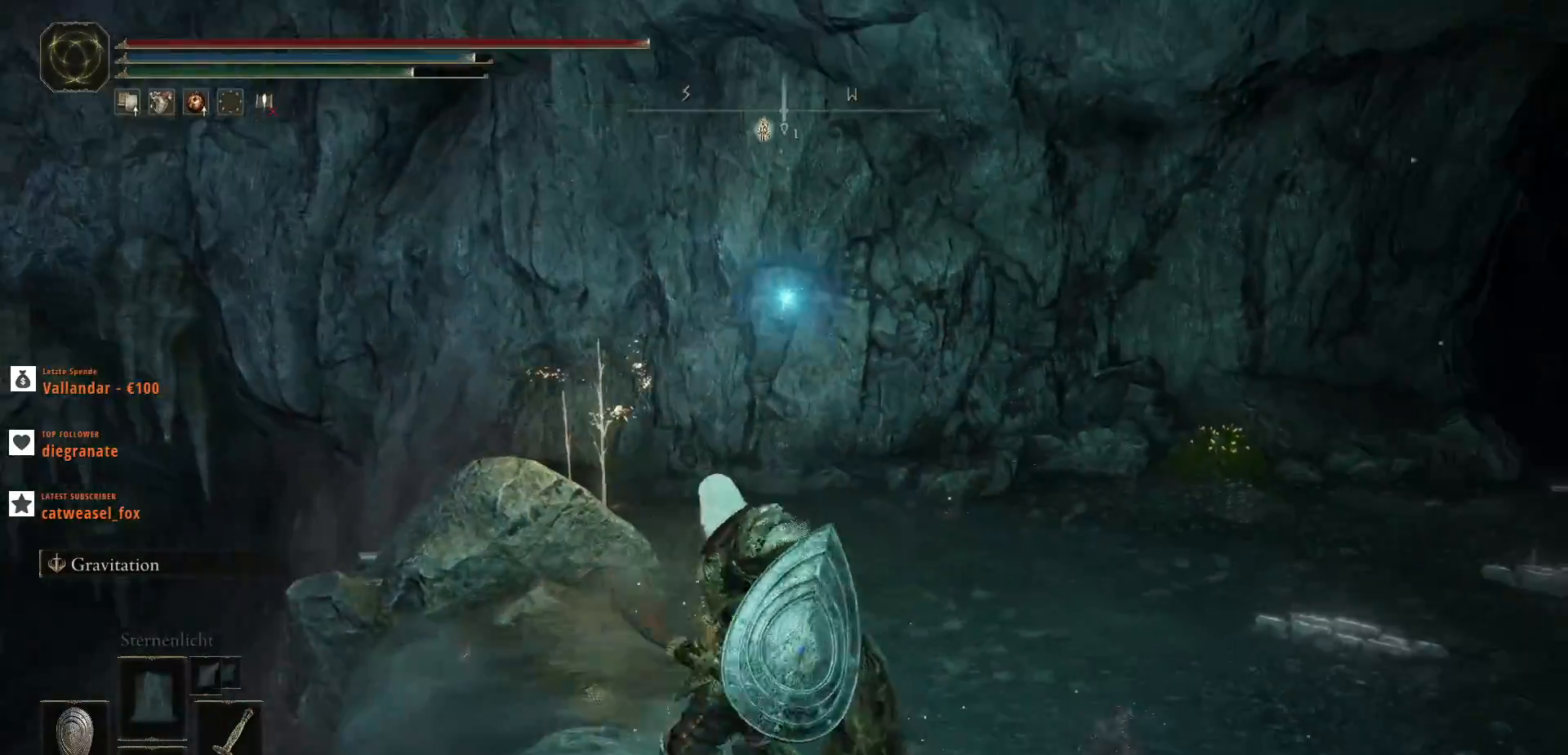
{"keys": ["w"], "mouse": [], "events": []}
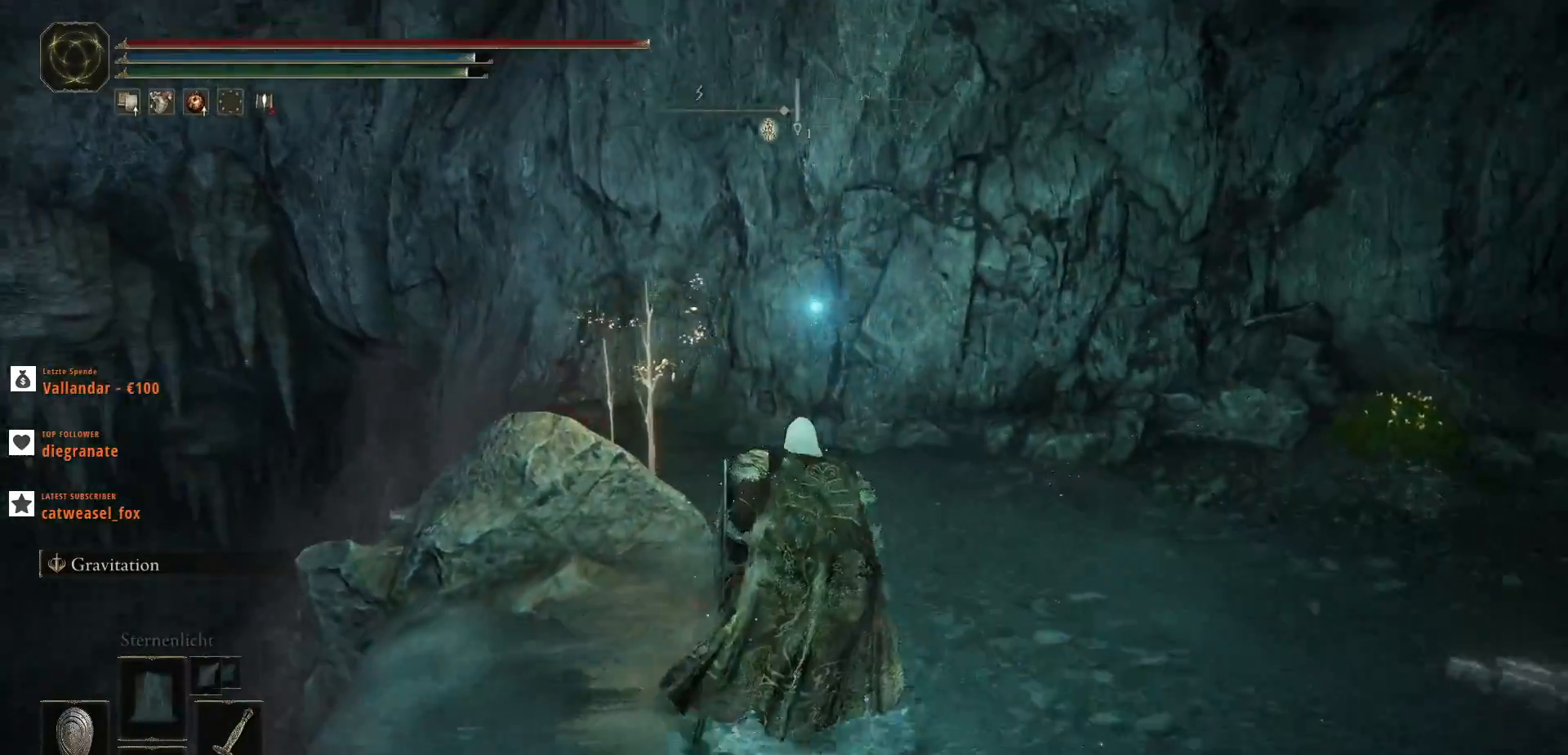
{"keys": ["ctrl_l", "d", "w"], "mouse": [], "events": [[167, "ctrl_l", "down"], [333, "ctrl_l", "up"], [433, "ctrl_l", "down"], [433, "d", "down"]]}
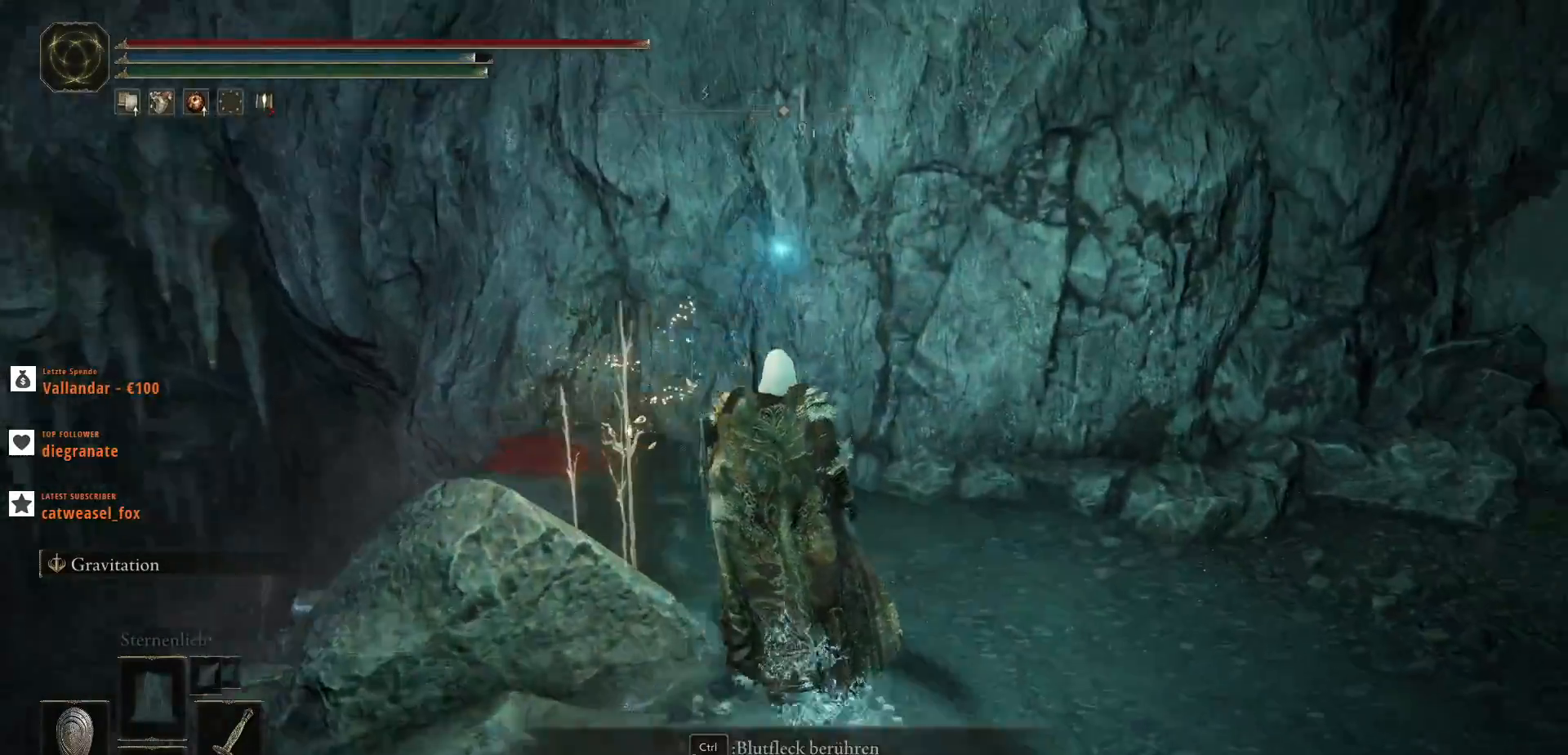
{"keys": ["w"], "mouse": [], "events": [[33, "ctrl_l", "up"], [367, "d", "up"]]}
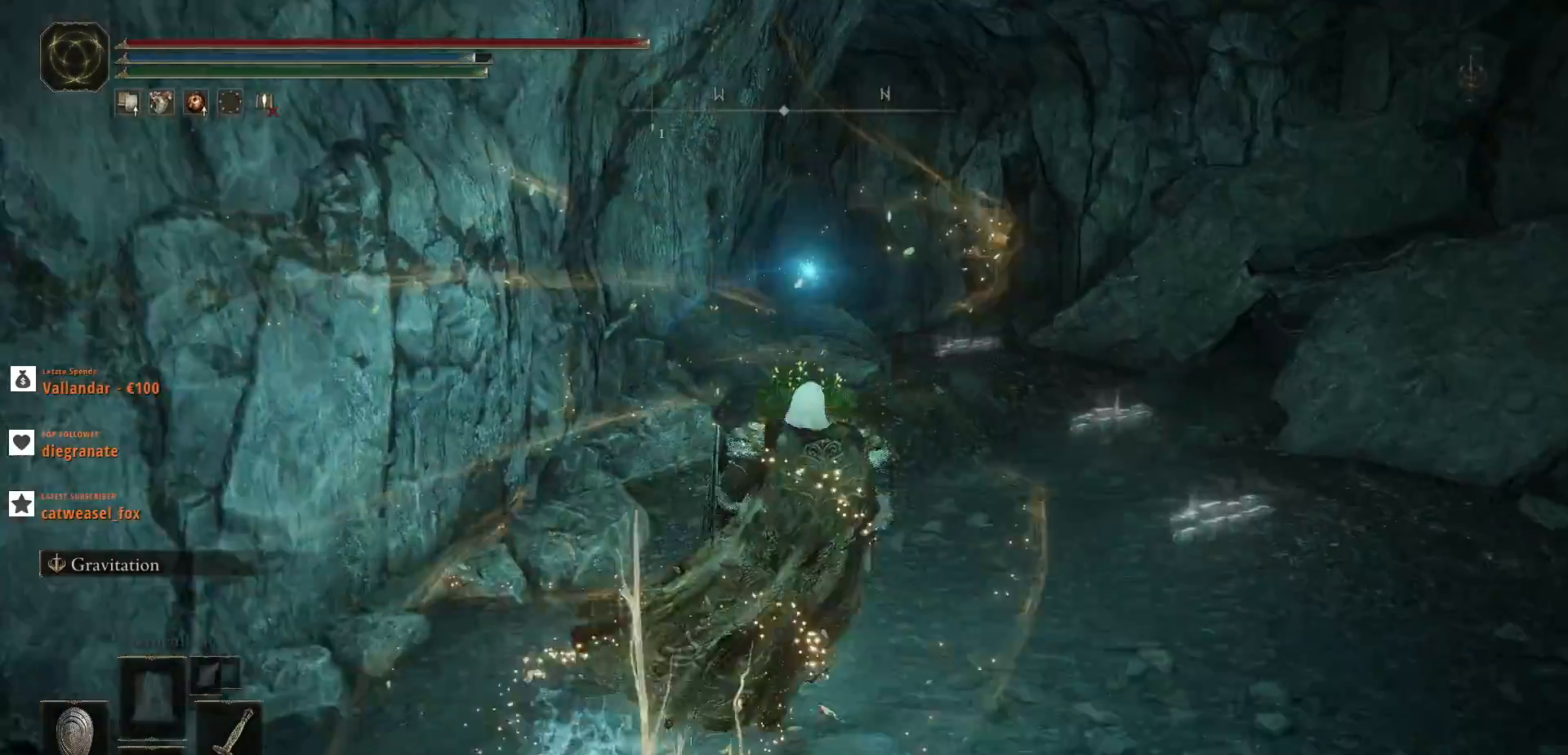
{"keys": ["ctrl_l", "w"], "mouse": [], "events": [[233, "ctrl_l", "down"], [367, "ctrl_l", "up"], [500, "ctrl_l", "down"]]}
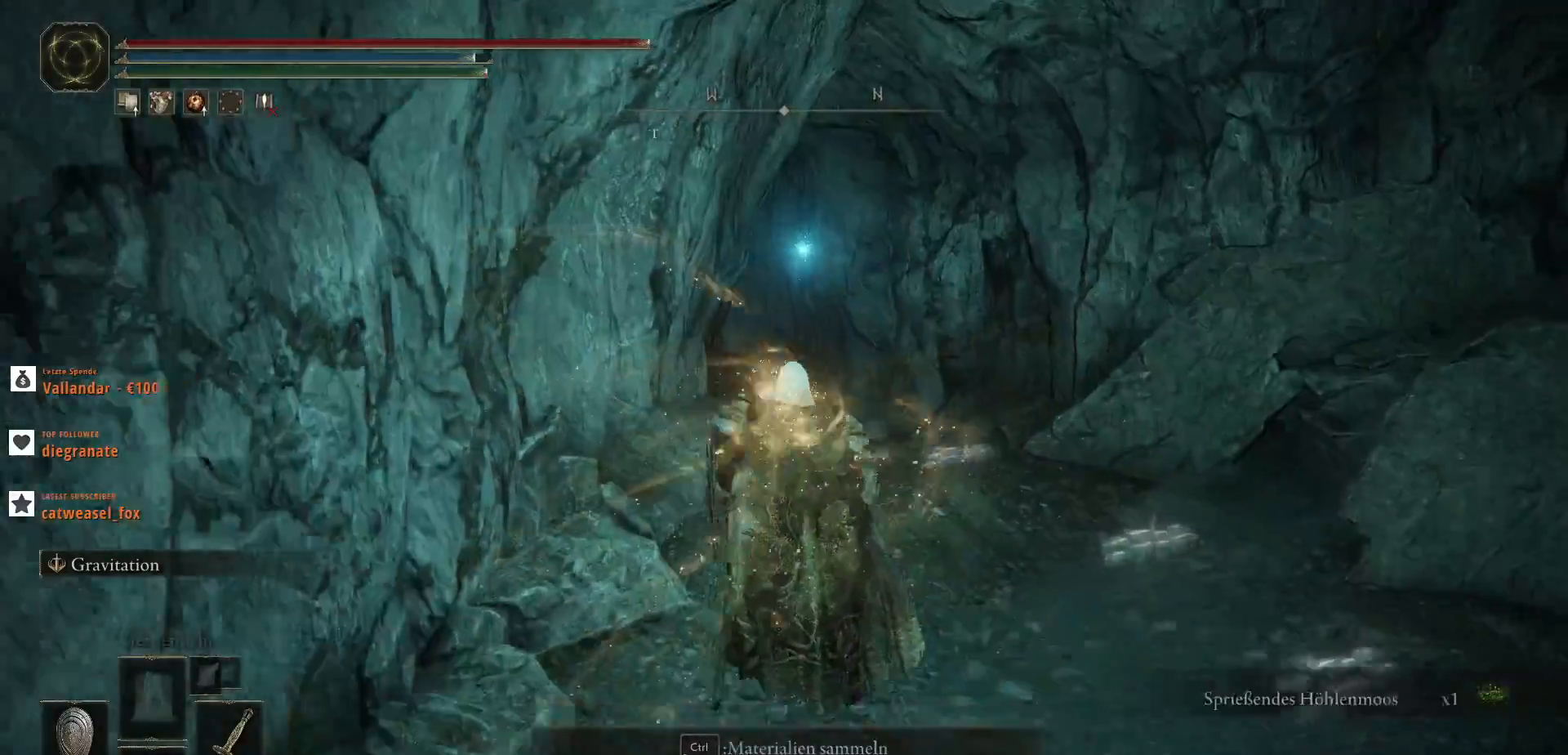
{"keys": ["w"], "mouse": [], "events": [[67, "d", "down"], [100, "ctrl_l", "up"], [300, "d", "up"]]}
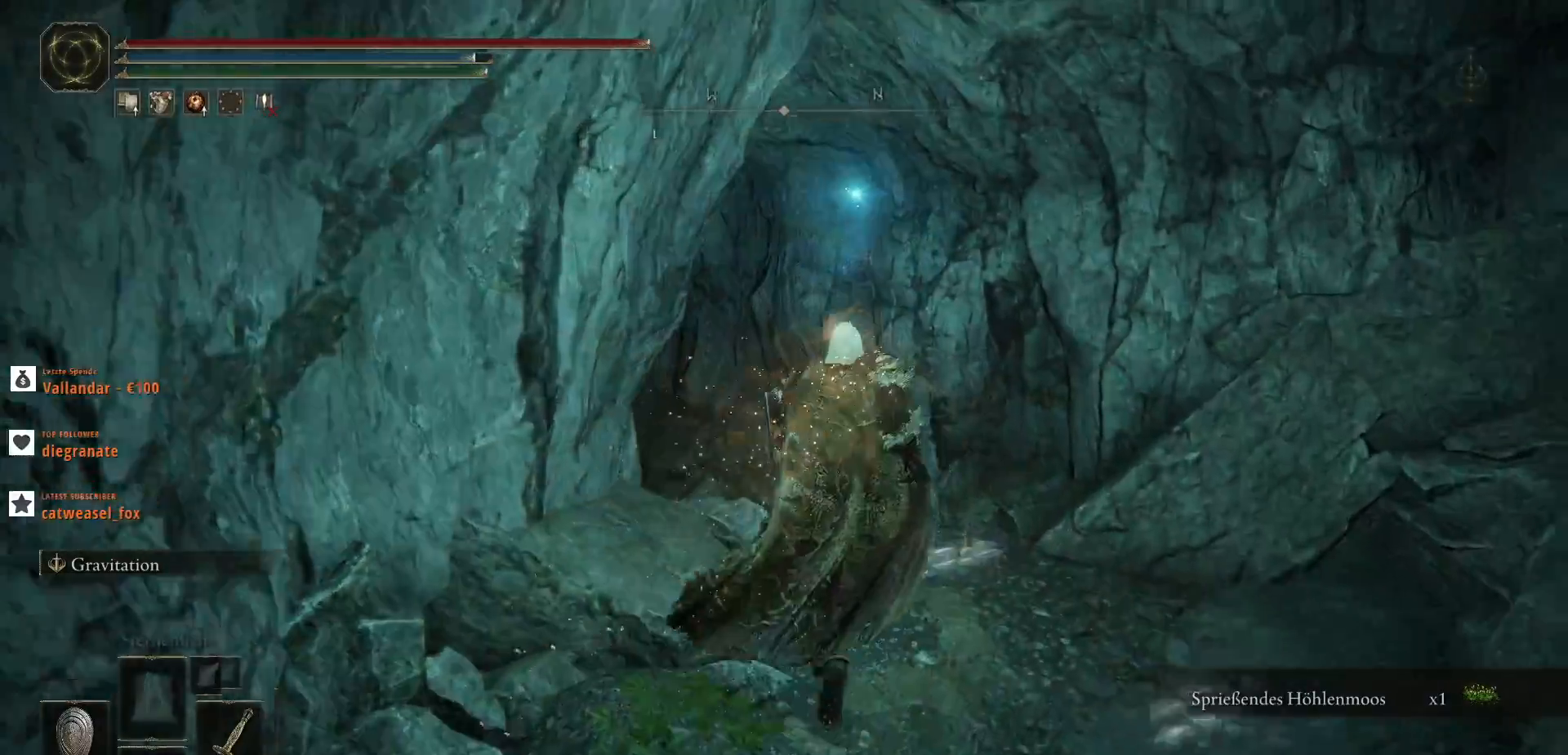
{"keys": ["shift_l", "w"], "mouse": [], "events": [[33, "shift_l", "down"]]}
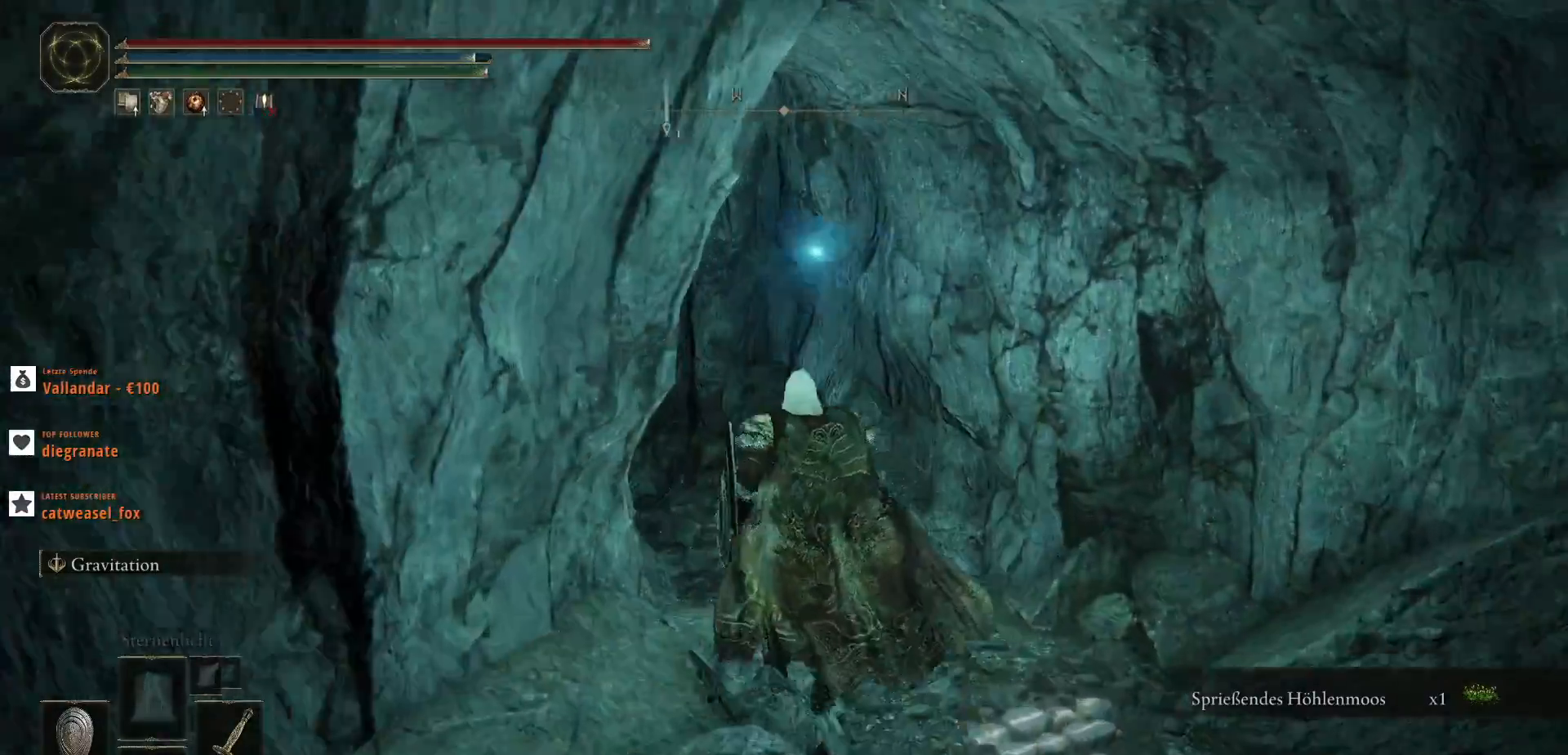
{"keys": ["shift_l", "w"], "mouse": [], "events": []}
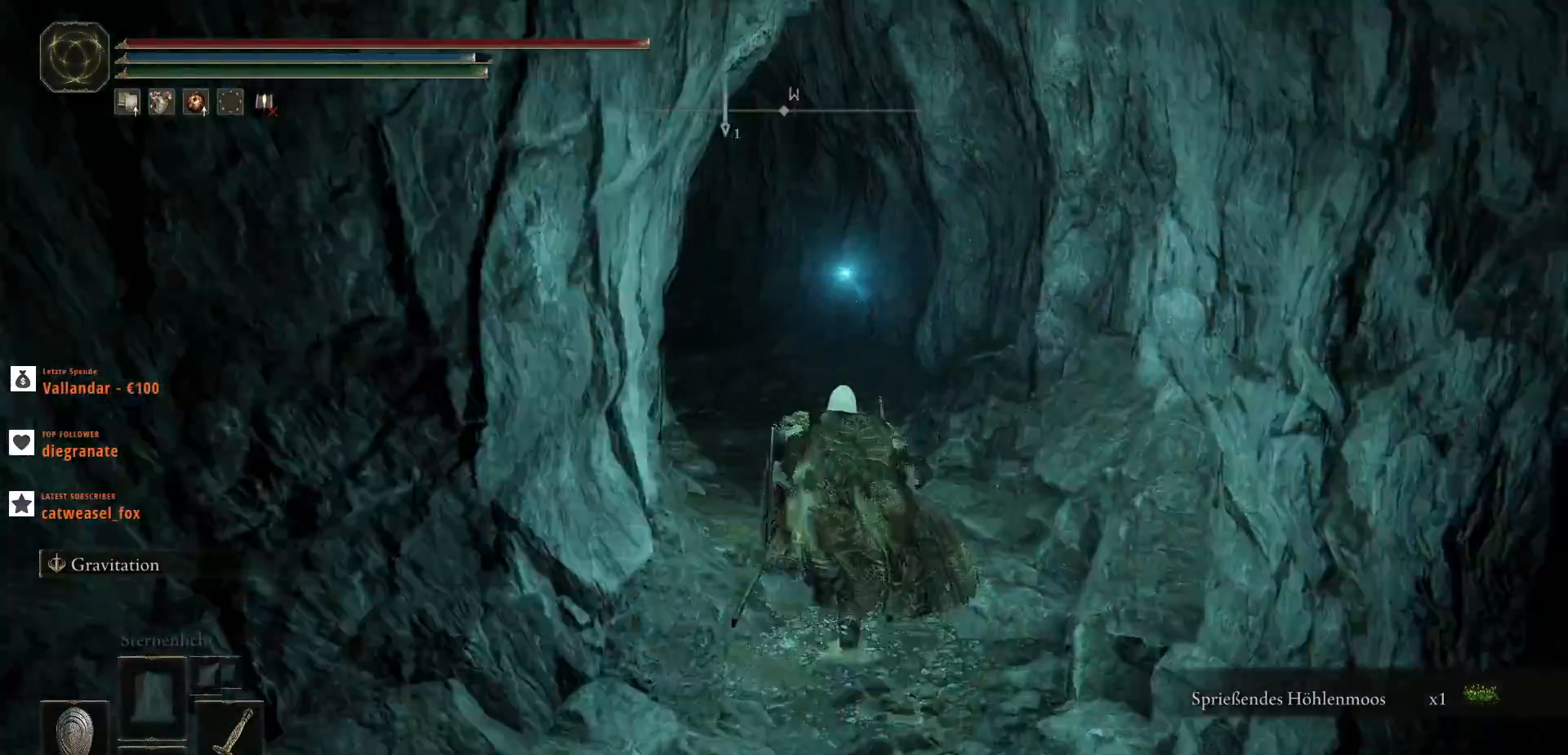
{"keys": ["shift_l", "w"], "mouse": [], "events": []}
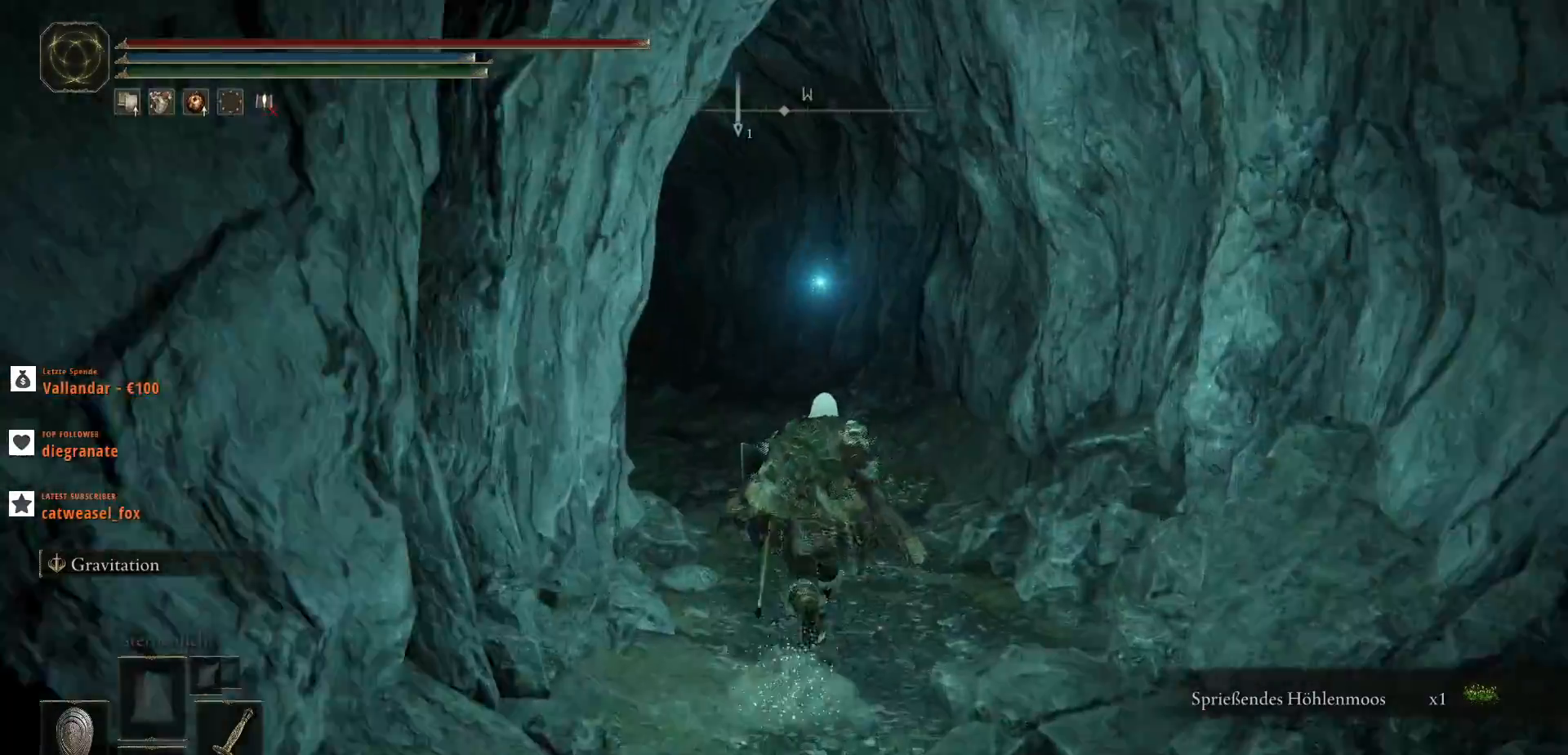
{"keys": ["shift_l", "w"], "mouse": [], "events": []}
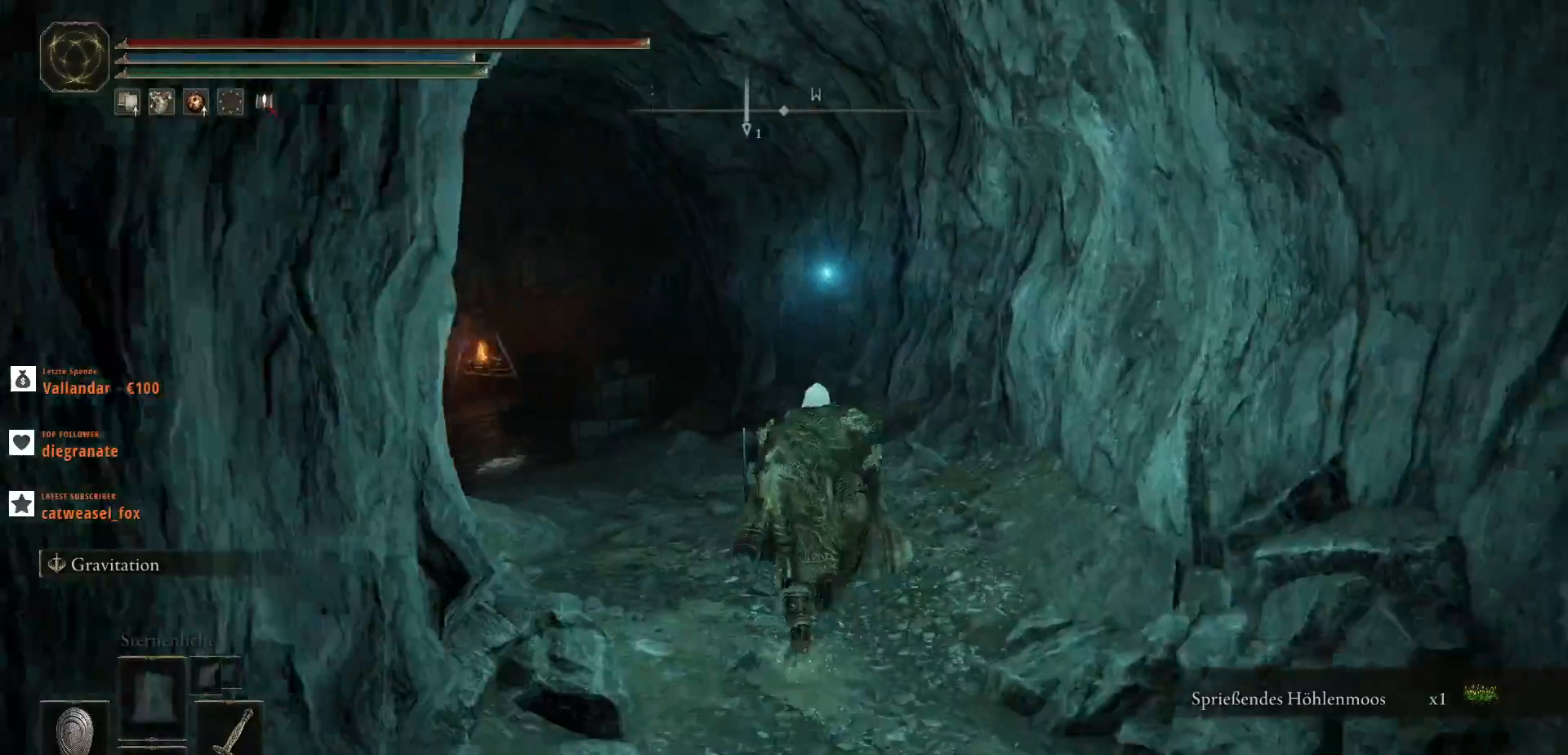
{"keys": ["shift_l", "w"], "mouse": [], "events": []}
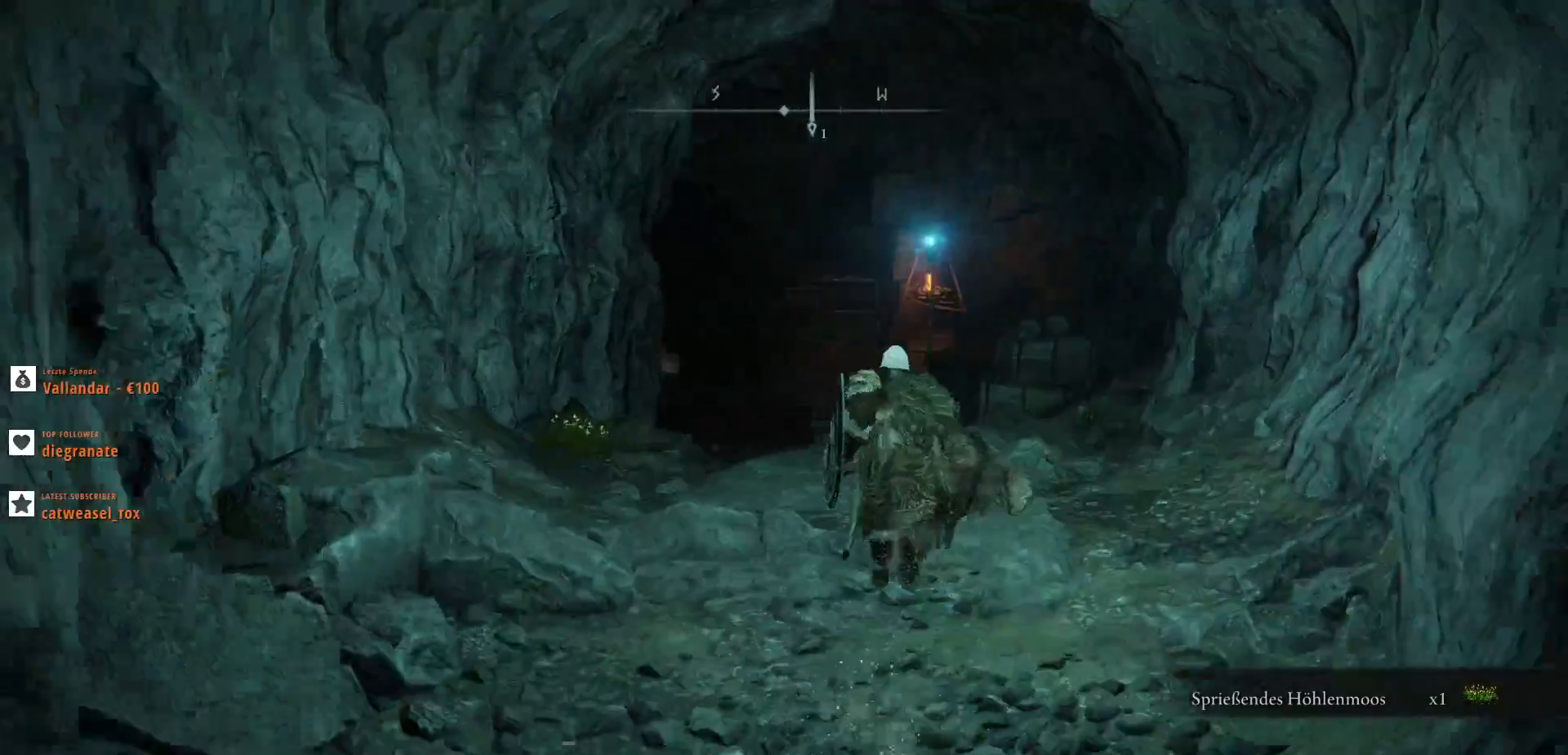
{"keys": ["a", "w"], "mouse": [], "events": [[400, "shift_l", "up"], [467, "a", "down"]]}
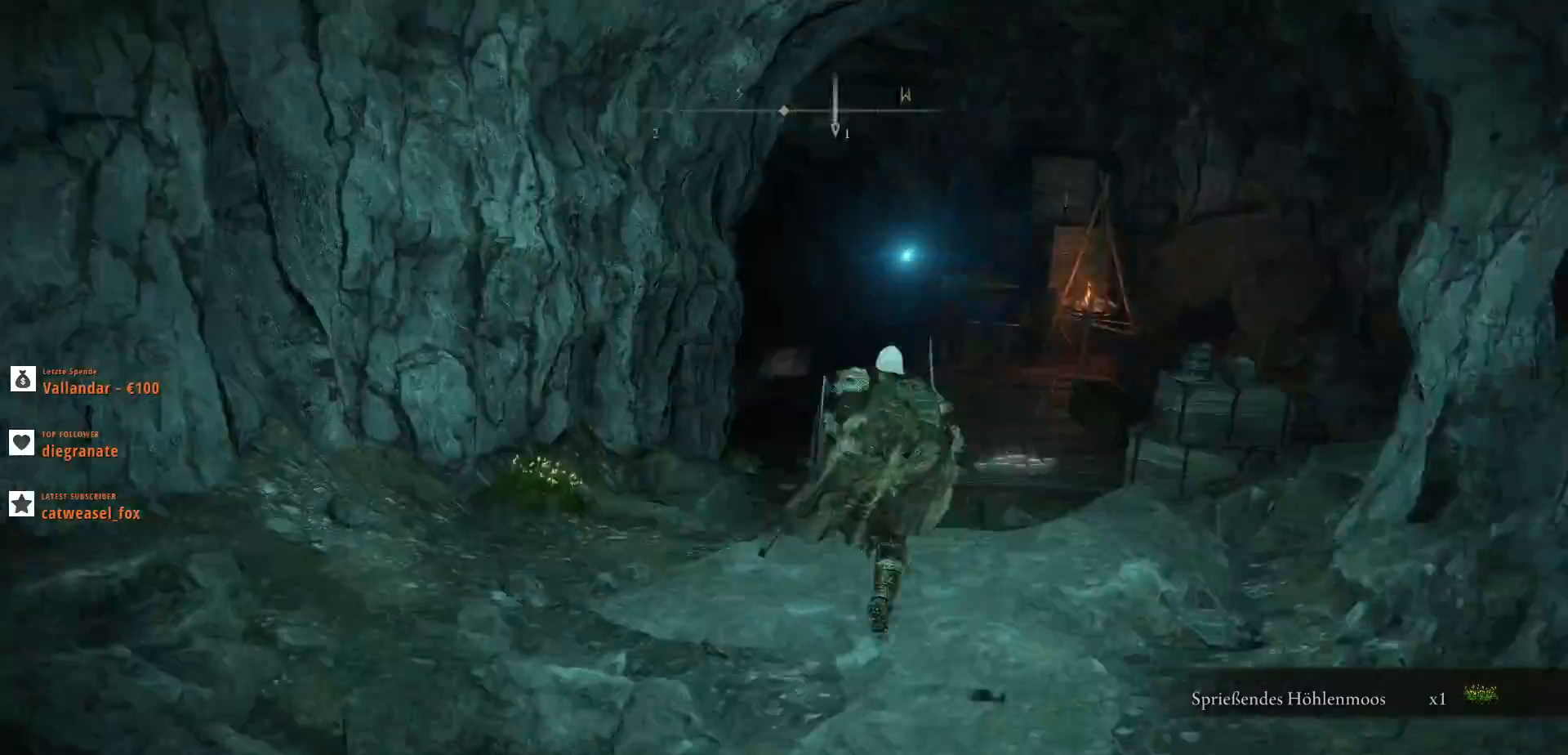
{"keys": ["ctrl_l", "d", "w"], "mouse": [], "events": [[400, "a", "up"], [500, "ctrl_l", "down"], [500, "d", "down"]]}
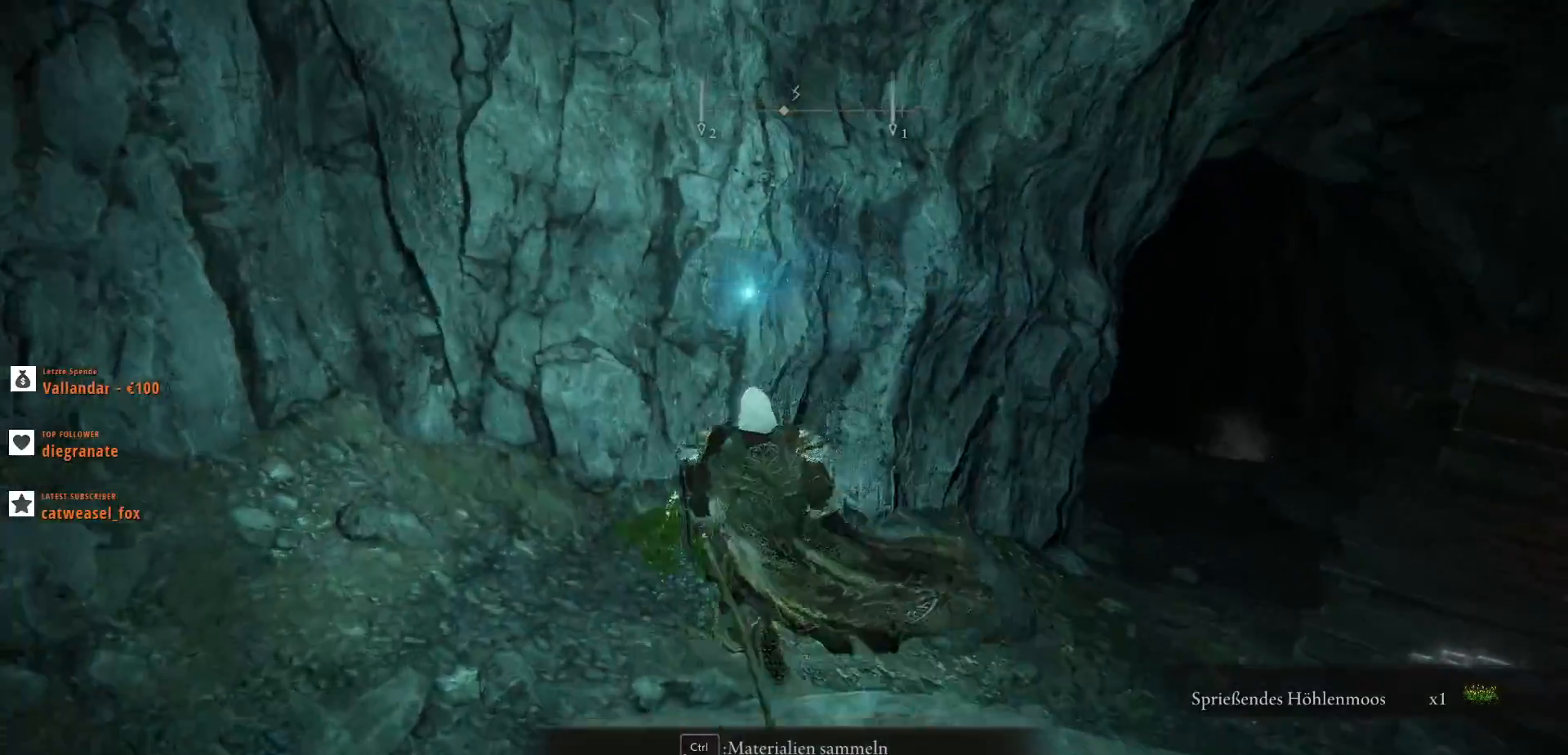
{"keys": ["d", "w"], "mouse": [], "events": [[100, "ctrl_l", "up"], [367, "ctrl_l", "down"], [467, "ctrl_l", "up"]]}
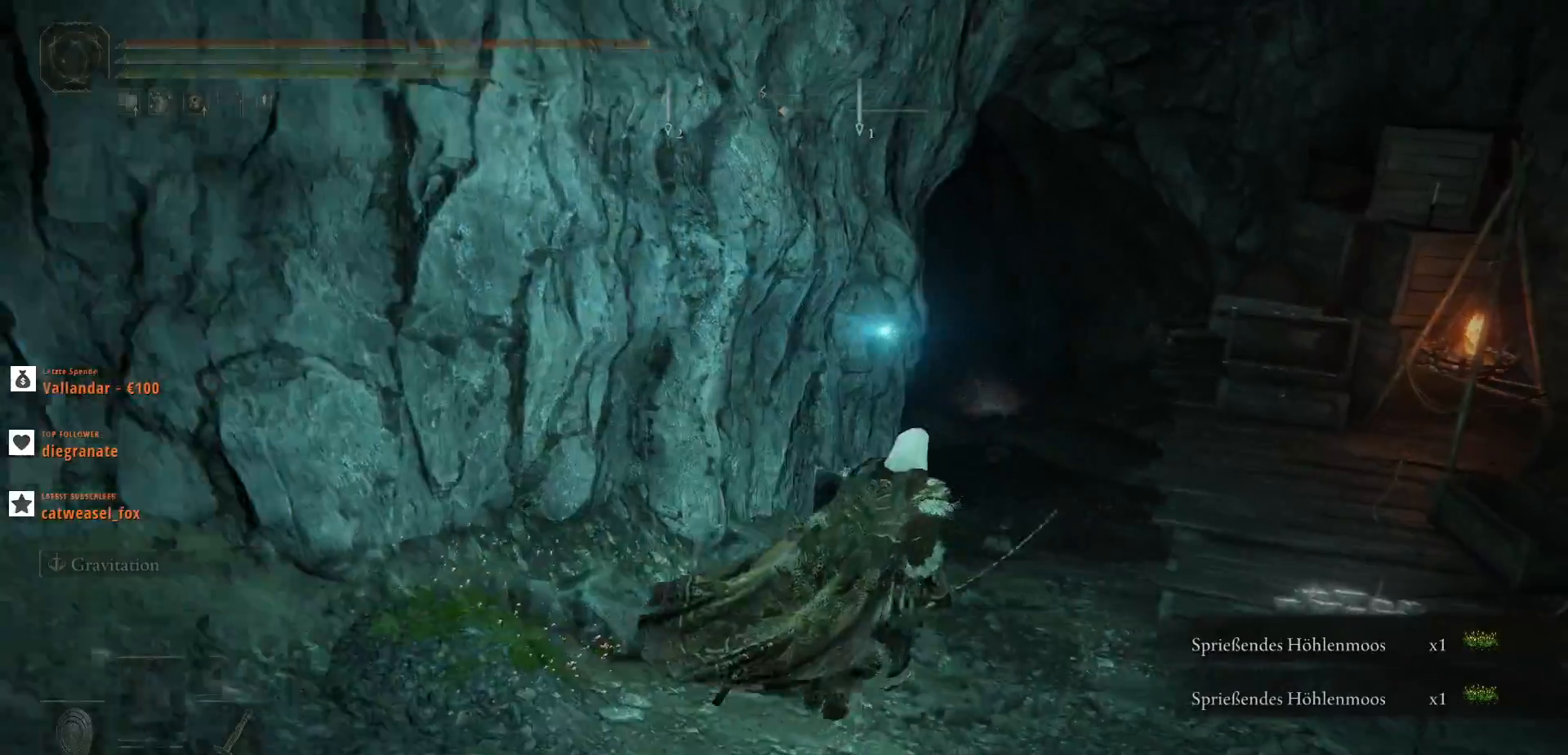
{"keys": ["shift_l", "w"], "mouse": [], "events": [[133, "shift_l", "down"], [267, "d", "up"]]}
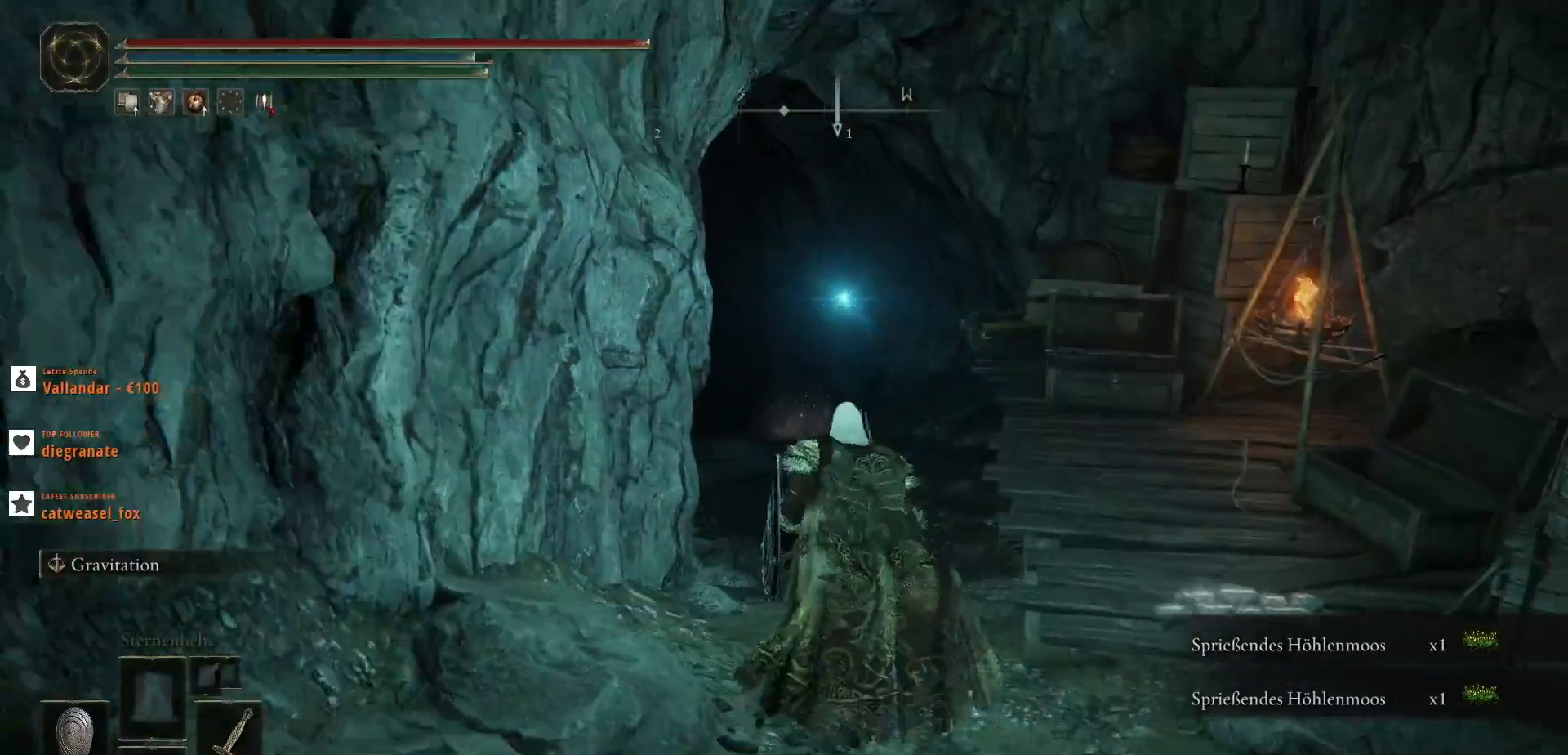
{"keys": ["shift_l", "w"], "mouse": [], "events": []}
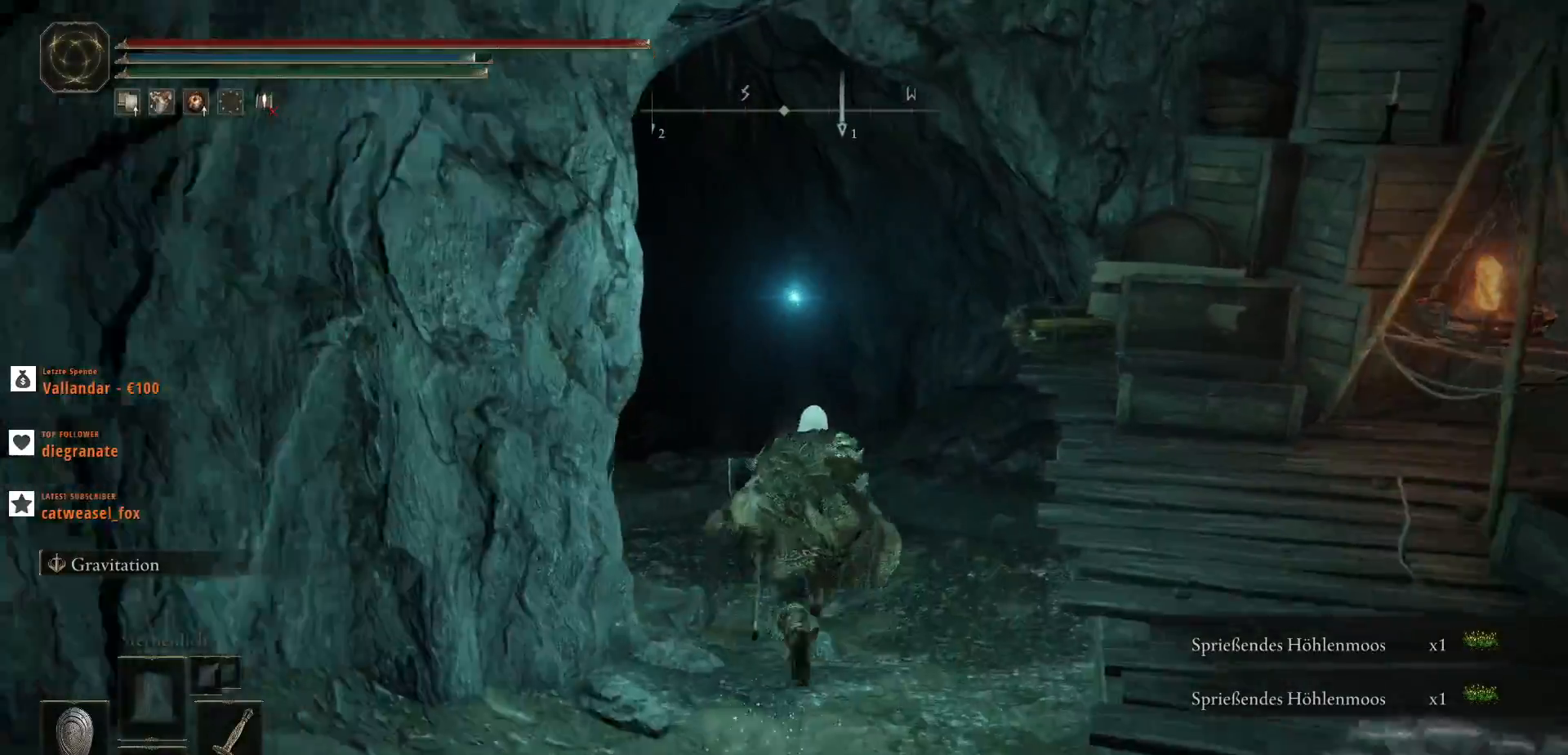
{"keys": ["shift_l", "w"], "mouse": [], "events": []}
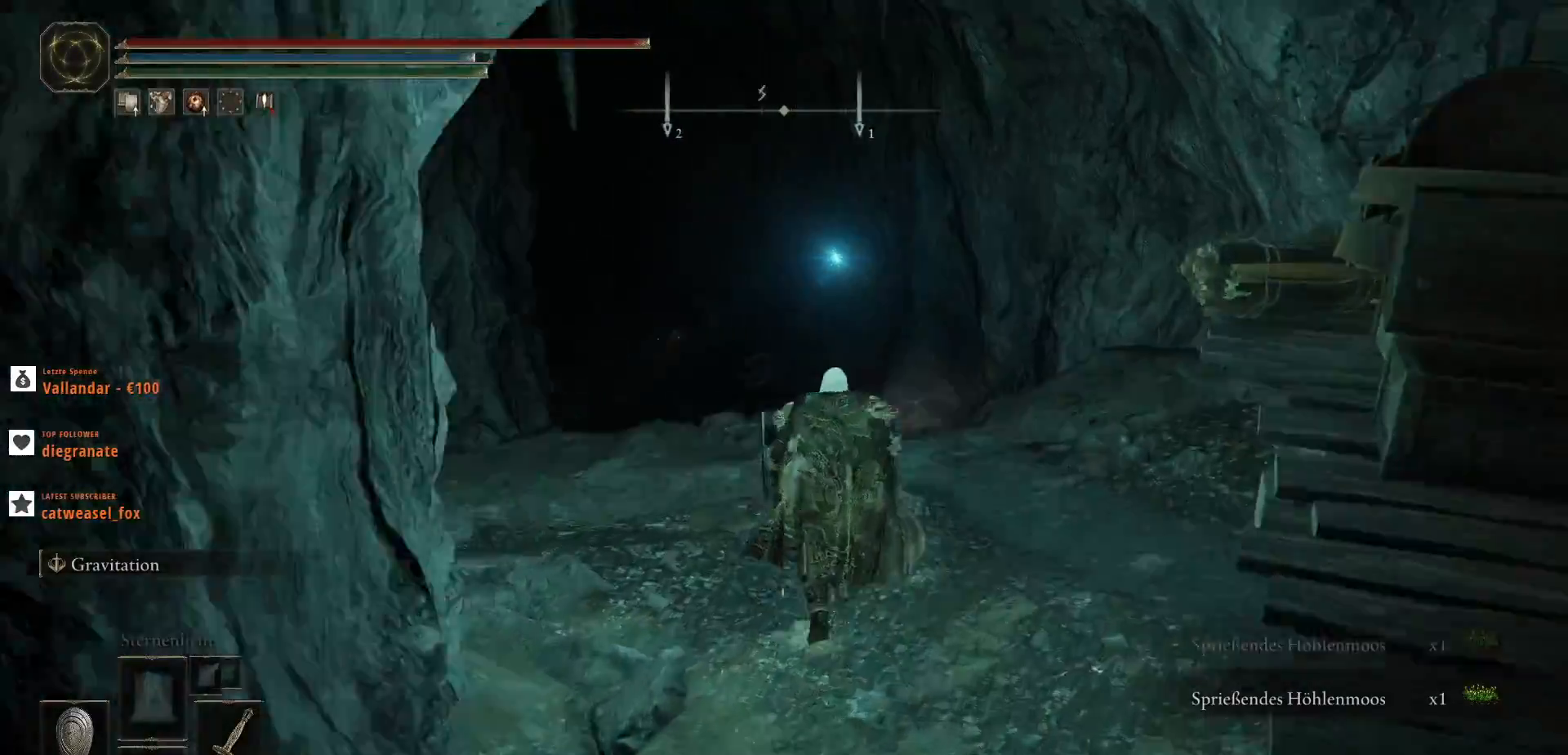
{"keys": ["shift_l", "w"], "mouse": [], "events": []}
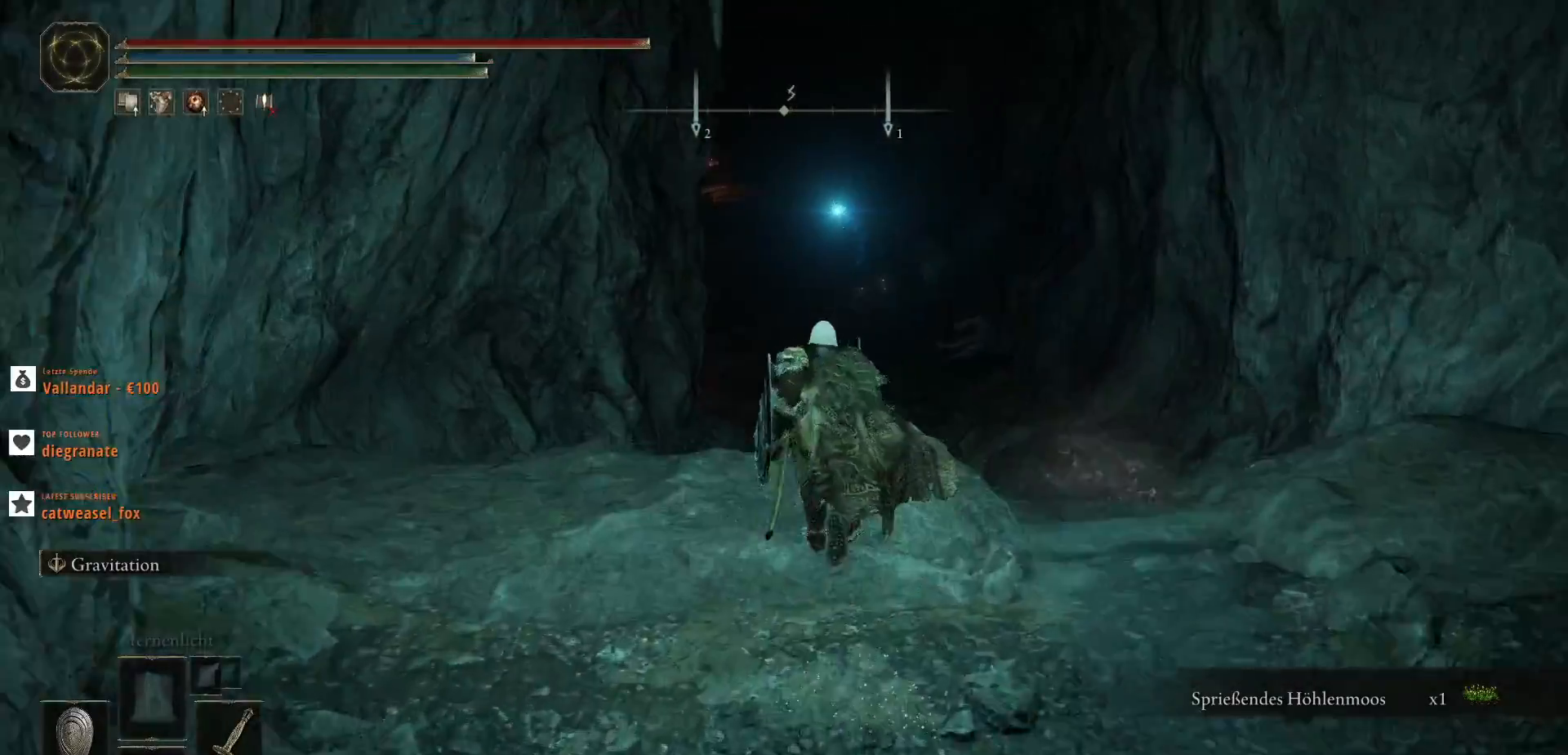
{"keys": ["shift_l", "w"], "mouse": [], "events": []}
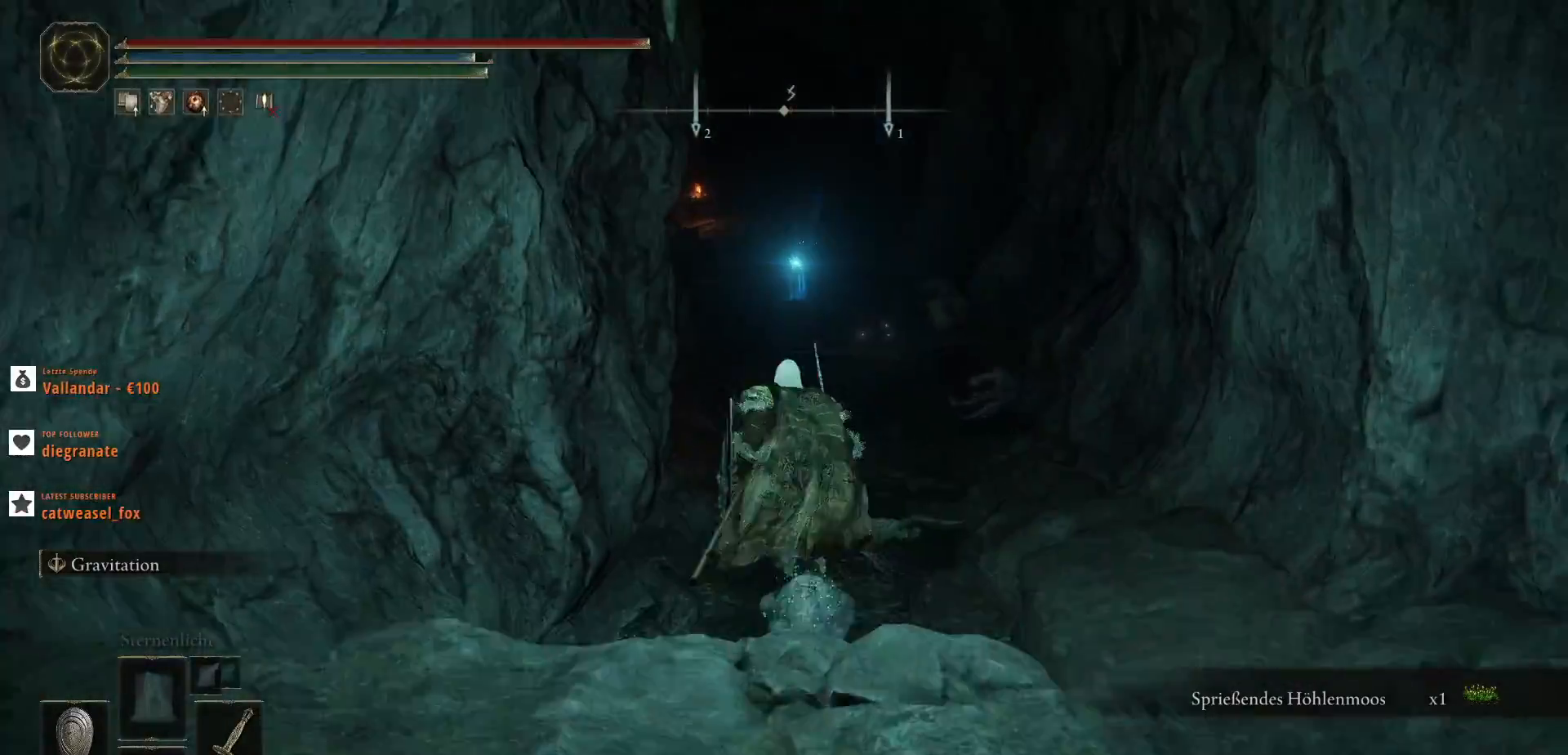
{"keys": ["shift_l", "w"], "mouse": [], "events": []}
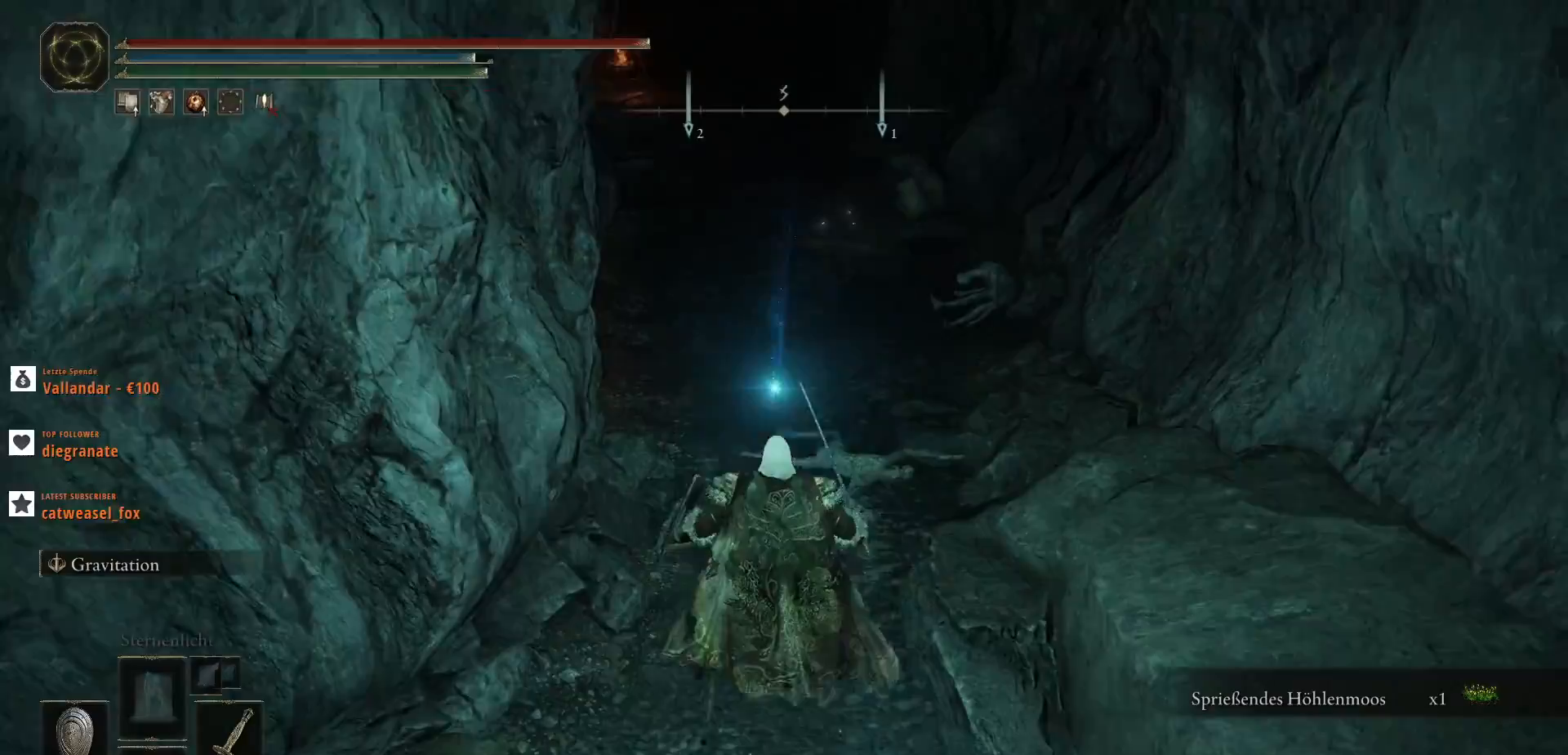
{"keys": ["shift_l", "w"], "mouse": [], "events": []}